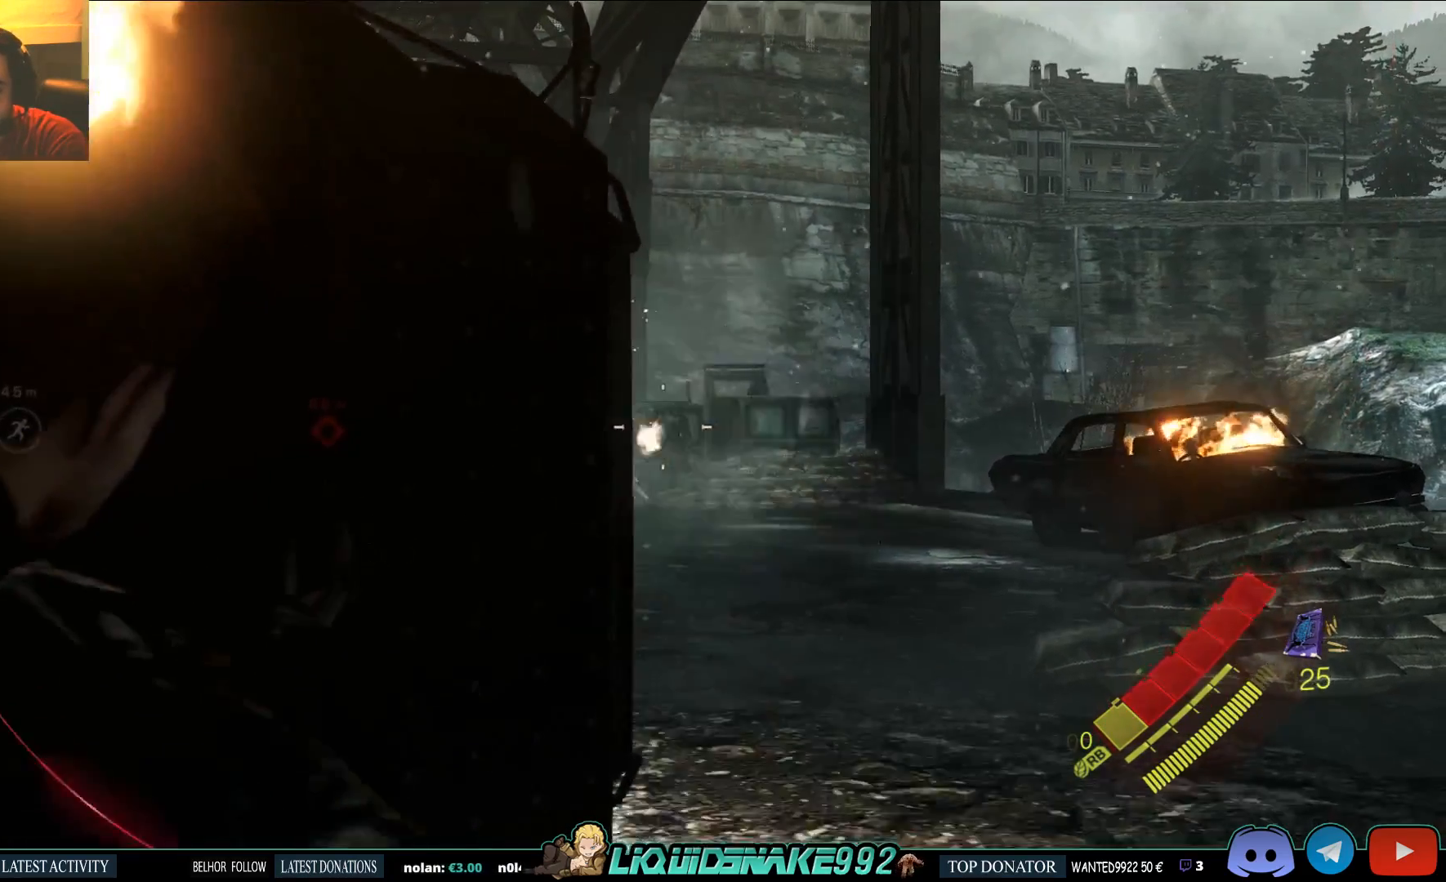
Gameplay with a controller (PlayStation layout); each line is a JSON object with the inputs held at the frame after it. "events" lists button and stick changes between this image and that frame as [ms after this image, input, new state], when the widget could be followed in between.
{"buttons": ["L2"], "left_stick": "center", "right_stick": "center", "events": [[467, "right_stick", "center"]]}
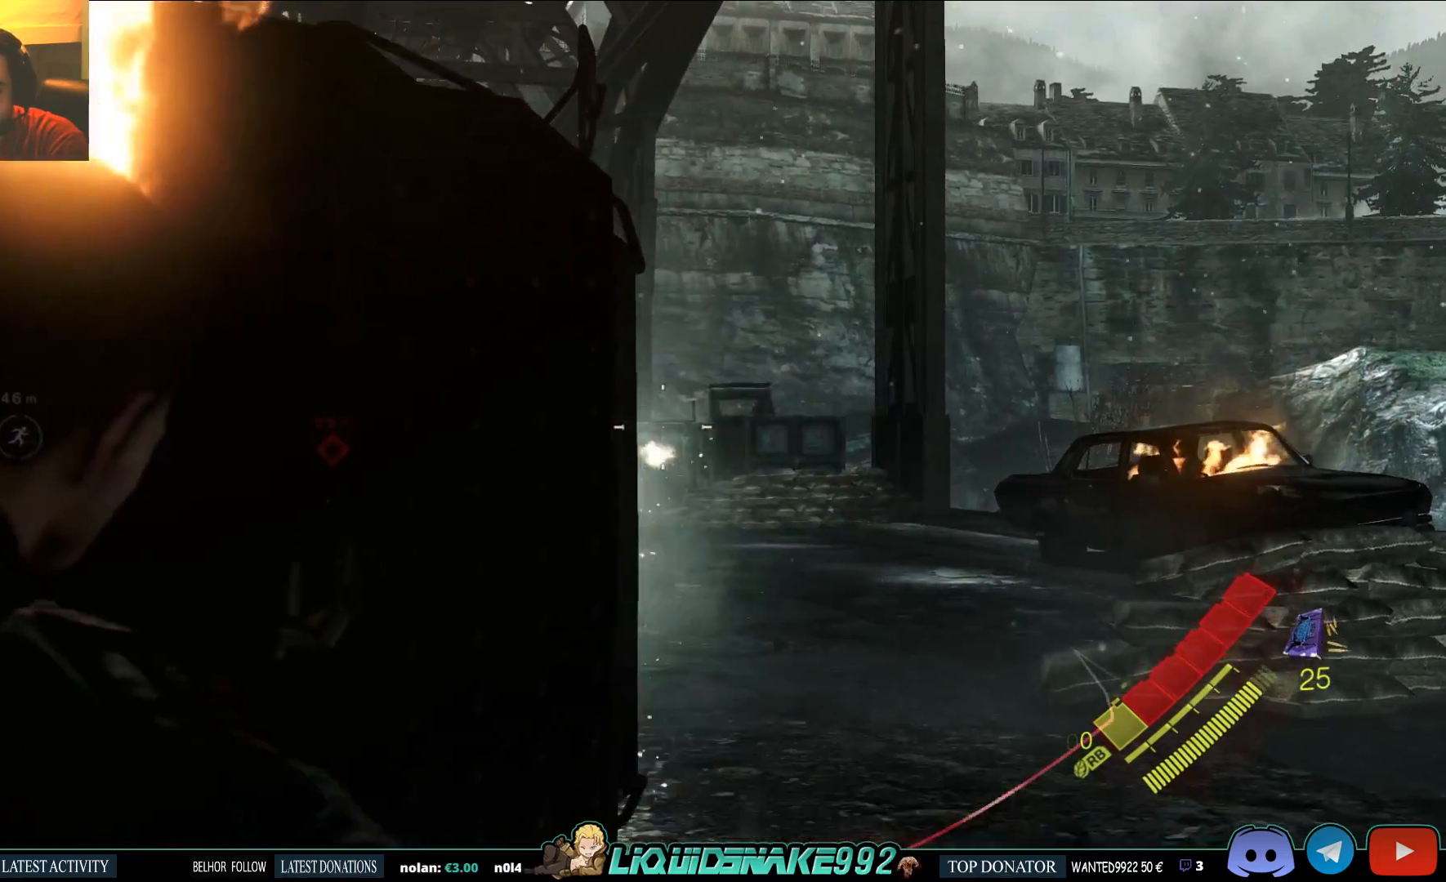
{"buttons": ["L2", "R2"], "left_stick": "center", "right_stick": "center", "events": [[500, "R2", "down"]]}
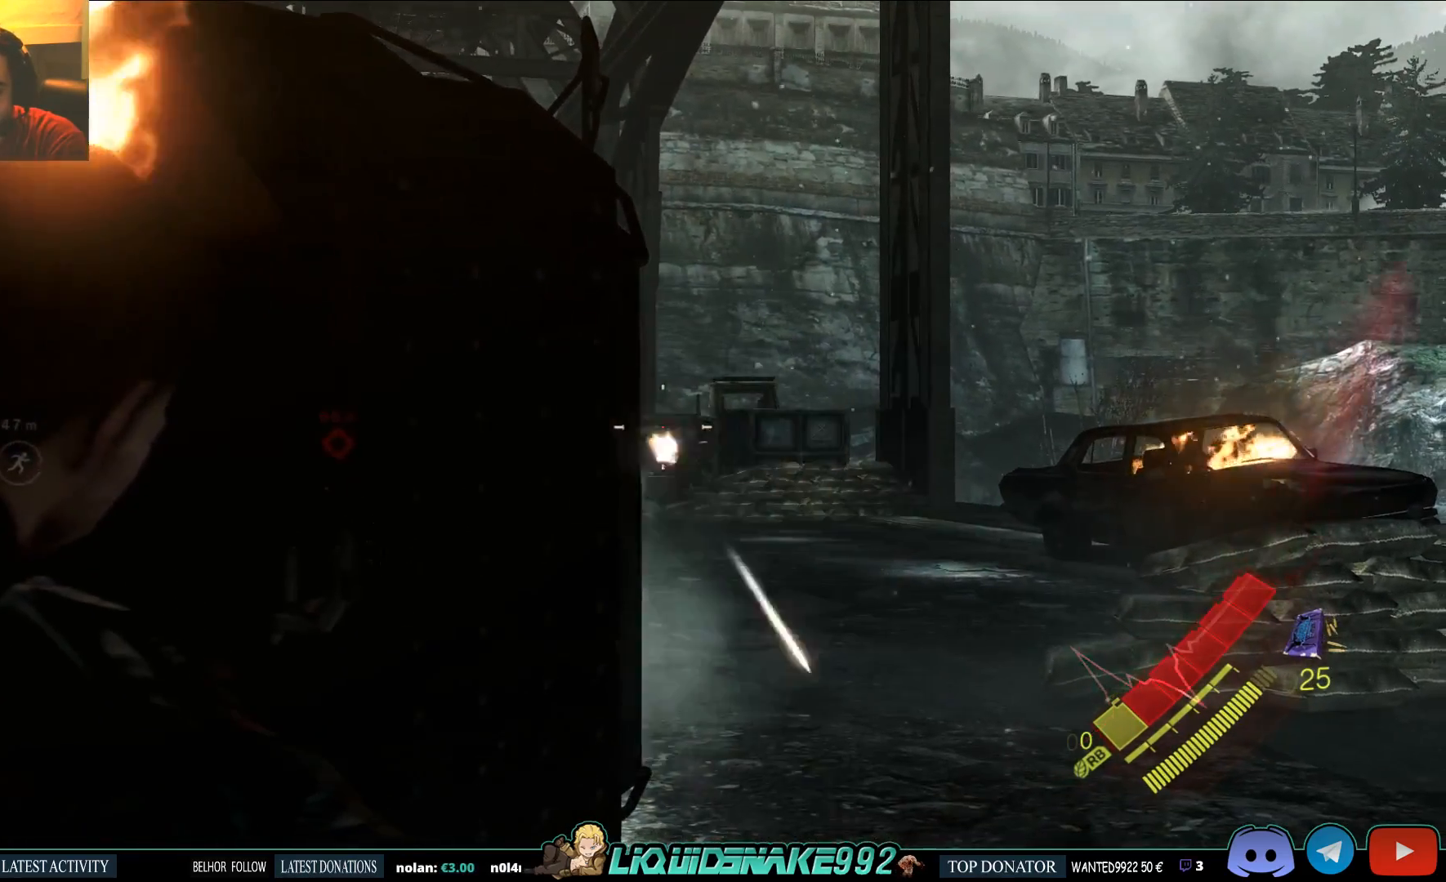
{"buttons": ["L2"], "left_stick": "center", "right_stick": "center", "events": [[133, "R2", "up"]]}
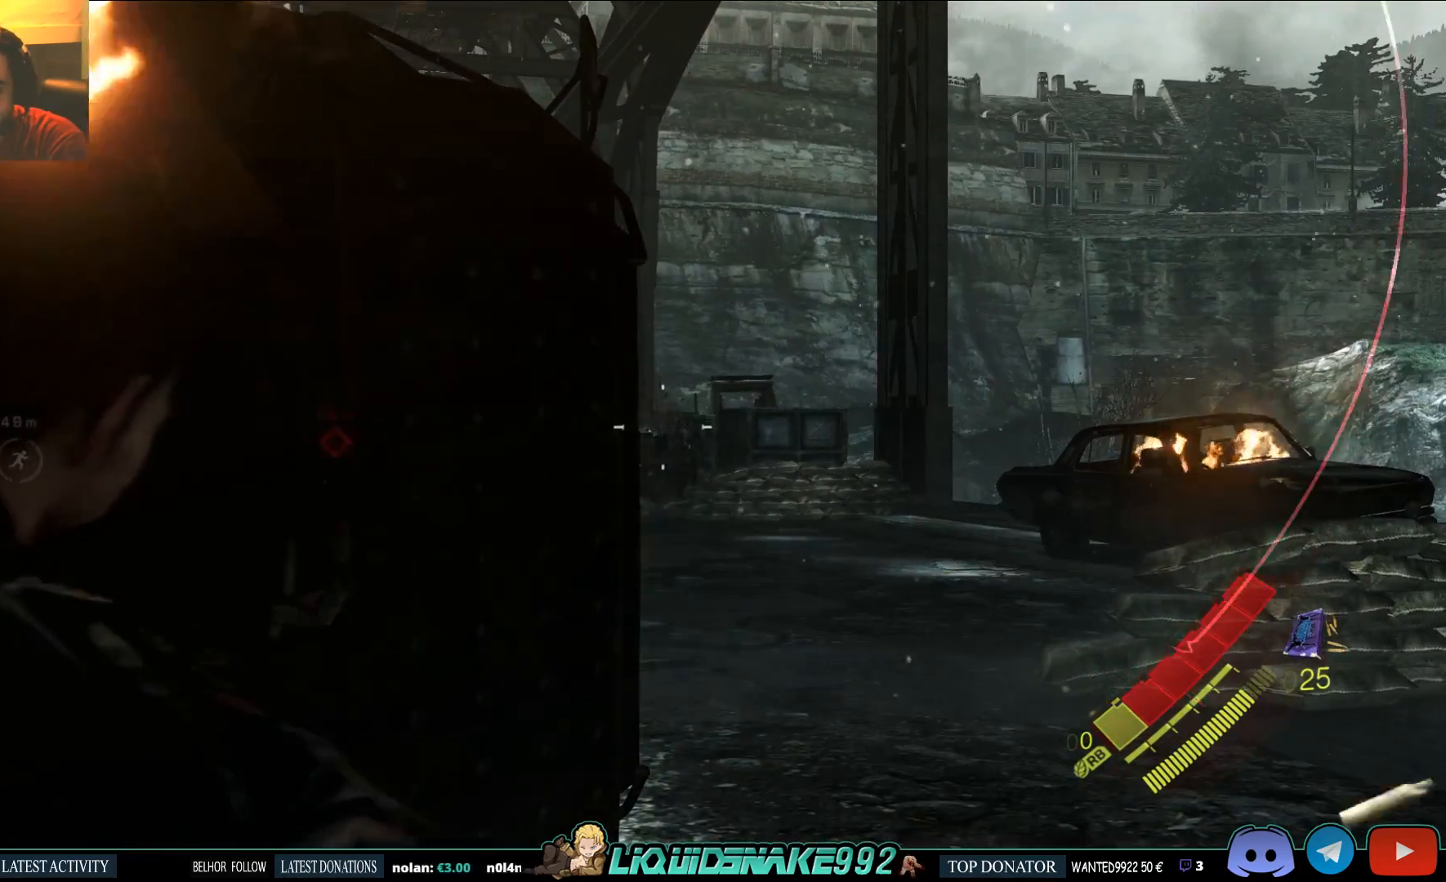
{"buttons": ["L2"], "left_stick": "center", "right_stick": "center", "events": []}
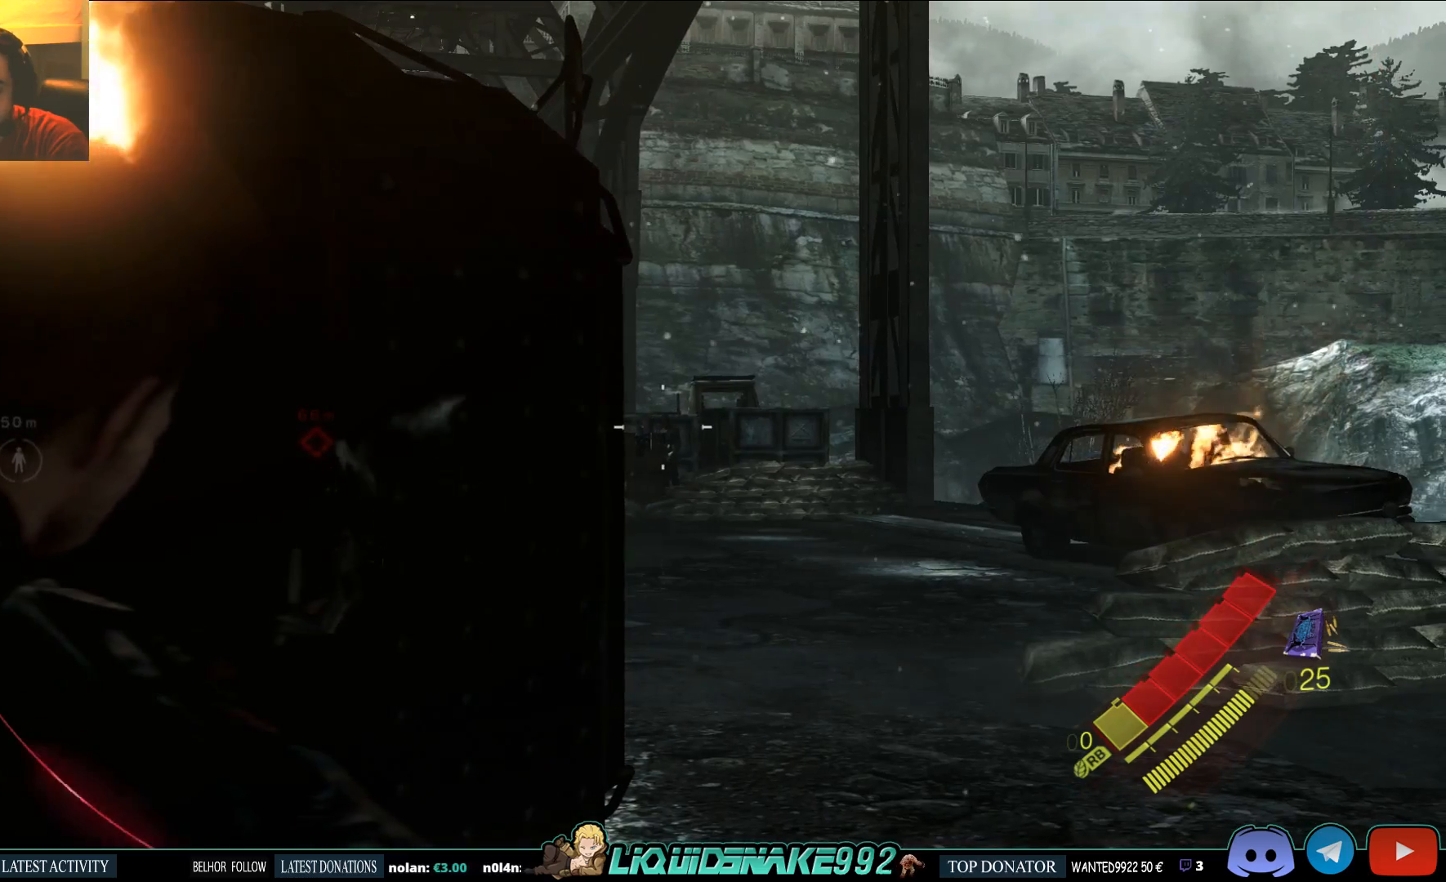
{"buttons": ["L2"], "left_stick": "center", "right_stick": "center", "events": []}
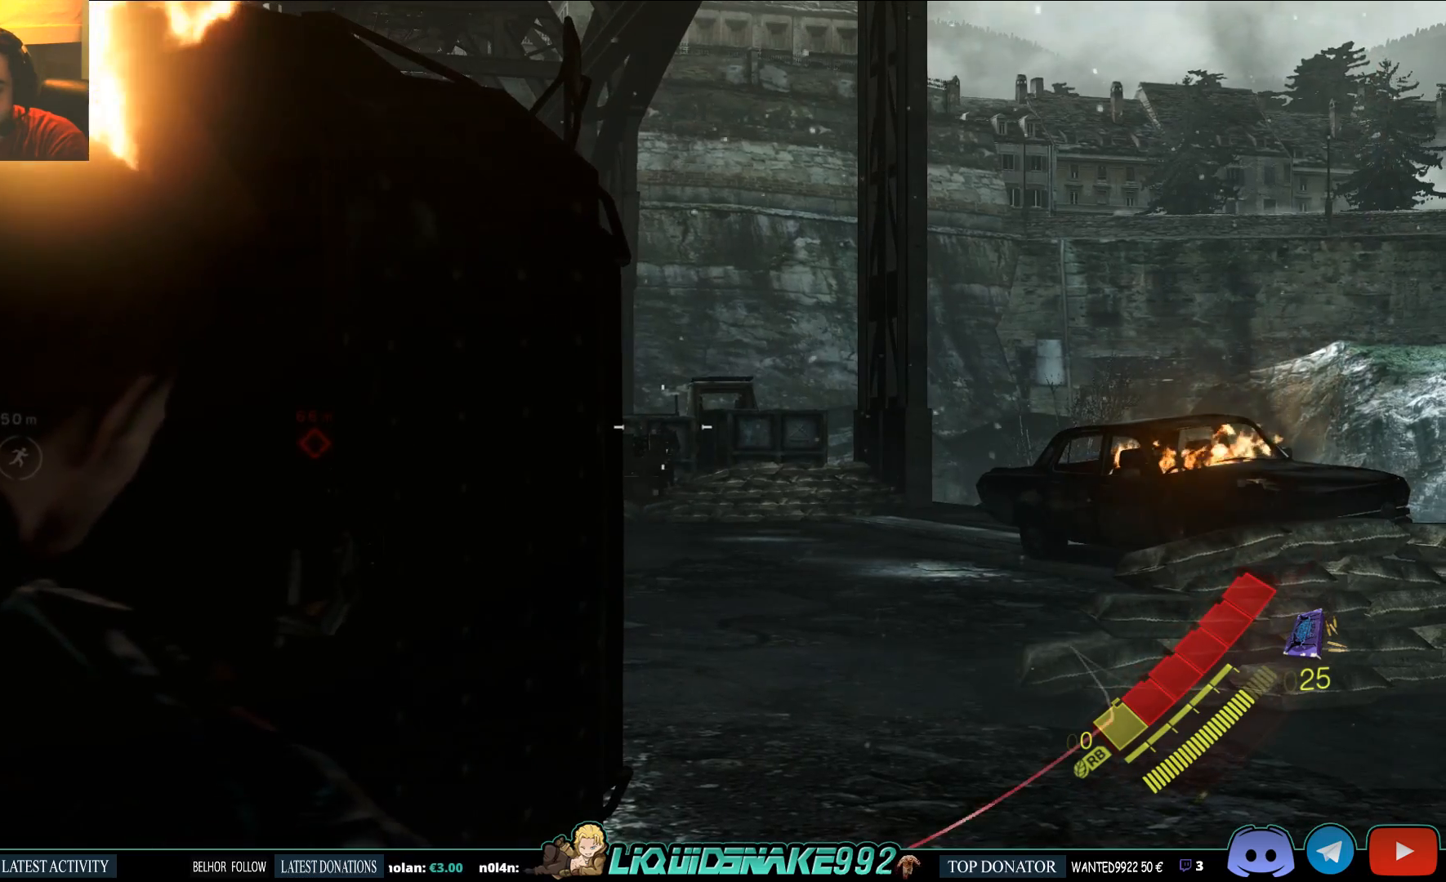
{"buttons": ["L2"], "left_stick": "center", "right_stick": "center", "events": [[350, "right_stick", "left"], [400, "right_stick", "center"]]}
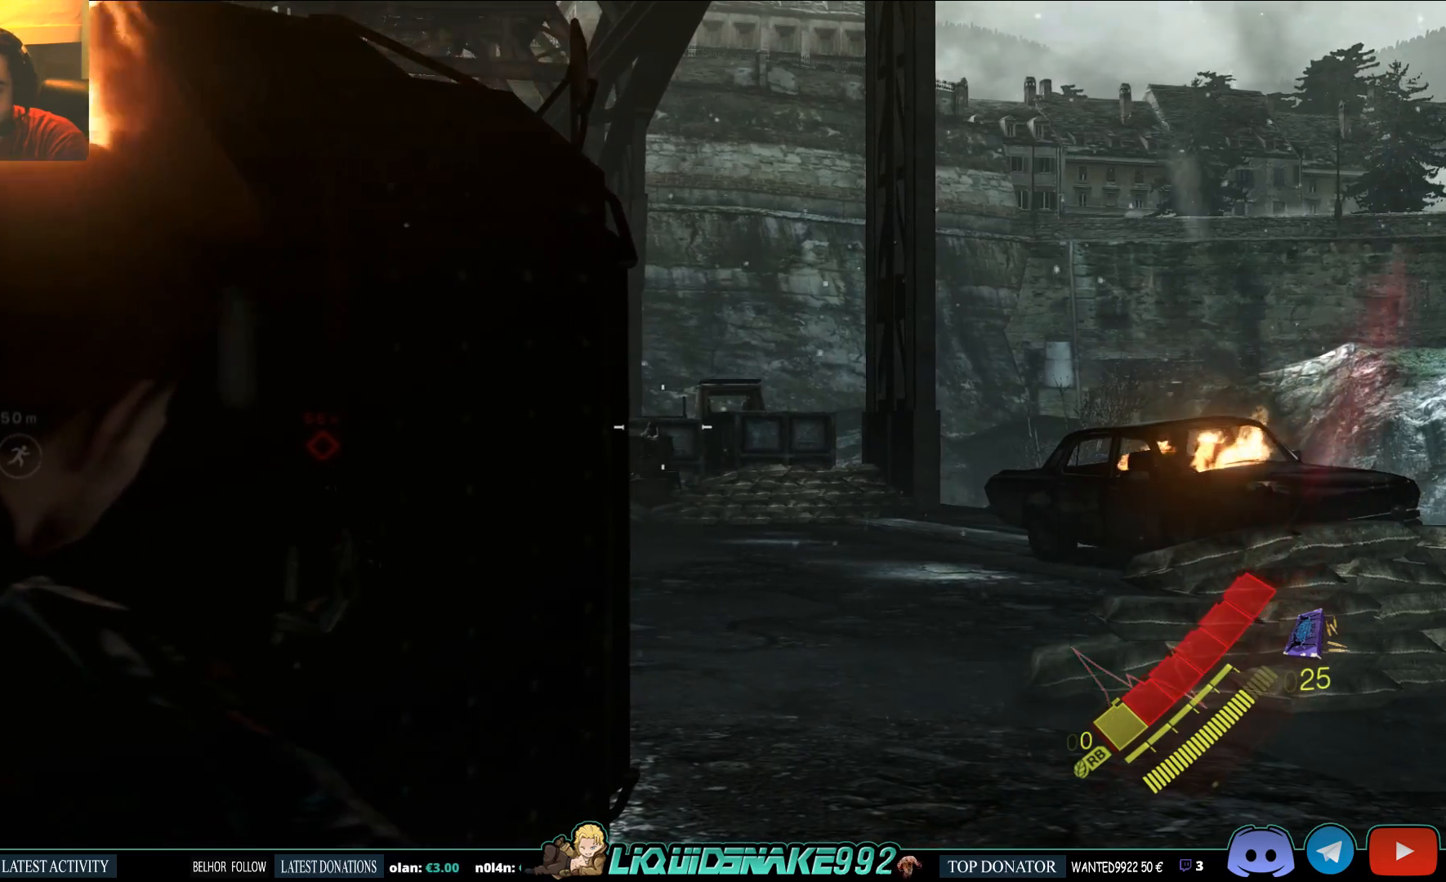
{"buttons": ["L2"], "left_stick": "center", "right_stick": "center", "events": [[200, "right_stick", "left"], [300, "right_stick", "center"]]}
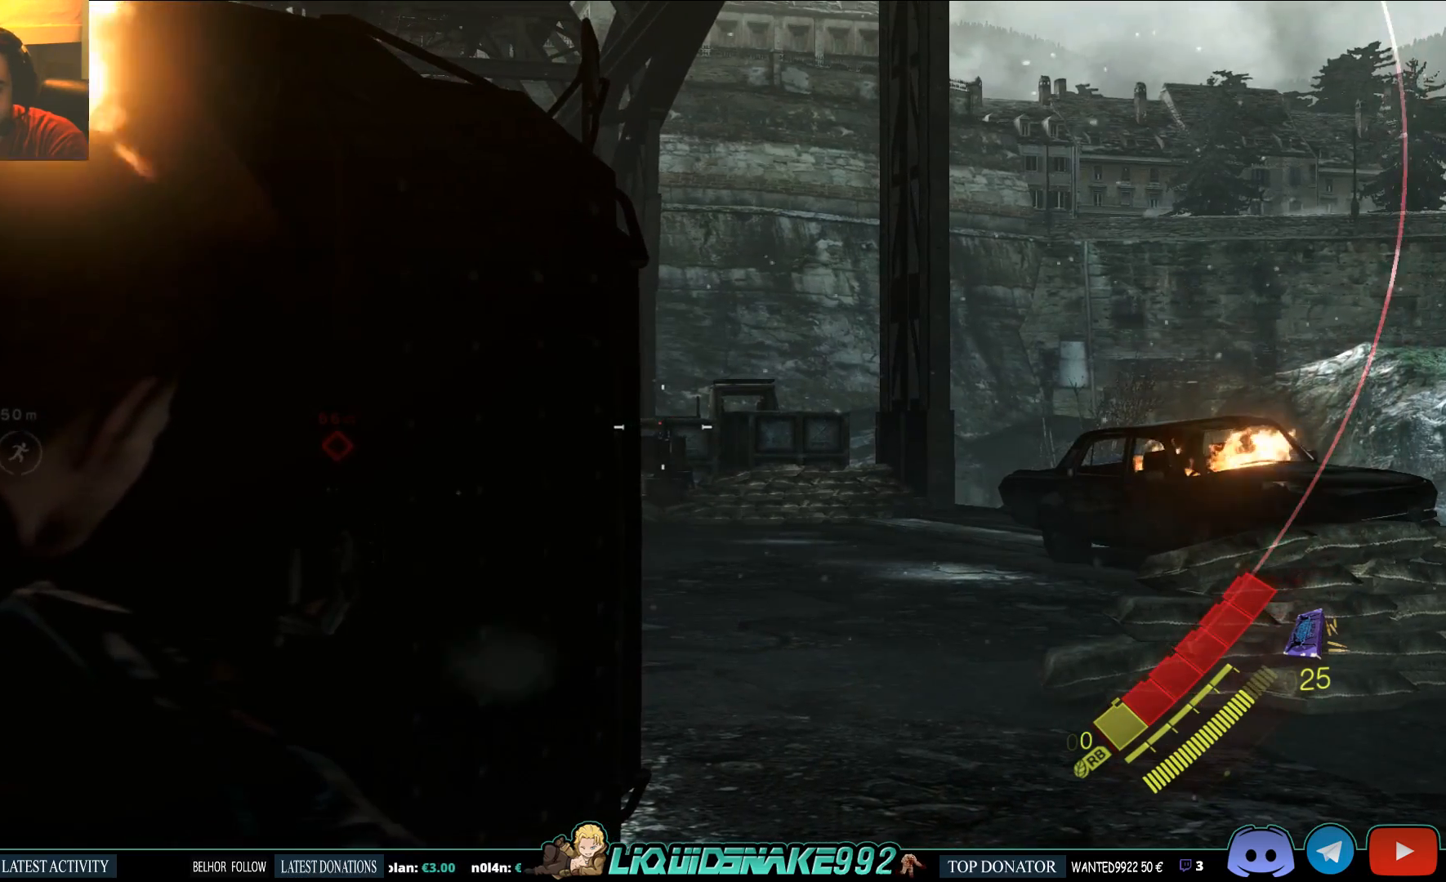
{"buttons": ["L2"], "left_stick": "center", "right_stick": "center", "events": [[283, "R2", "down"], [467, "R2", "up"]]}
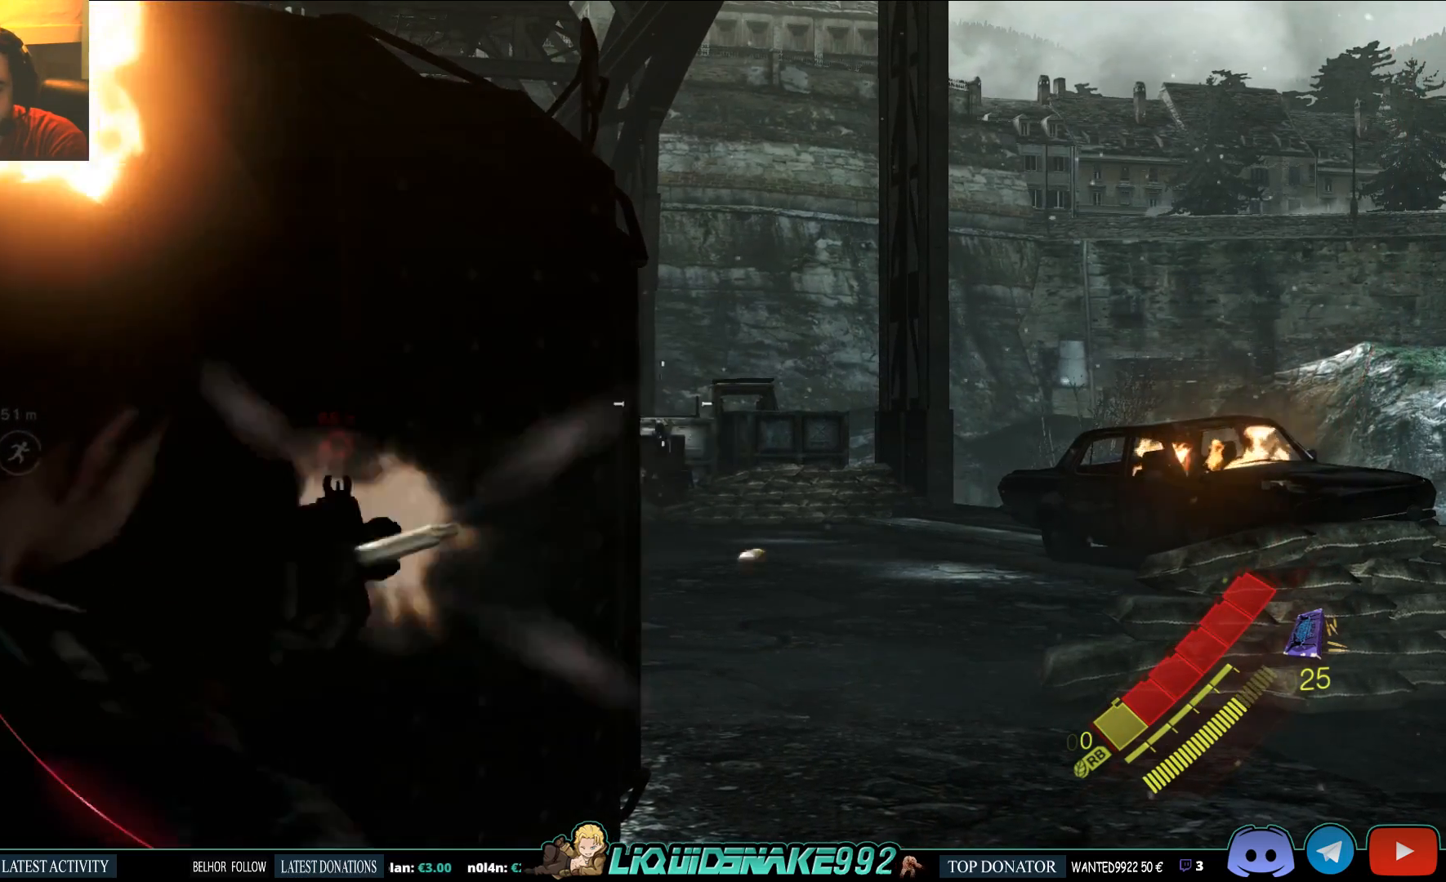
{"buttons": ["L2"], "left_stick": "center", "right_stick": "center", "events": []}
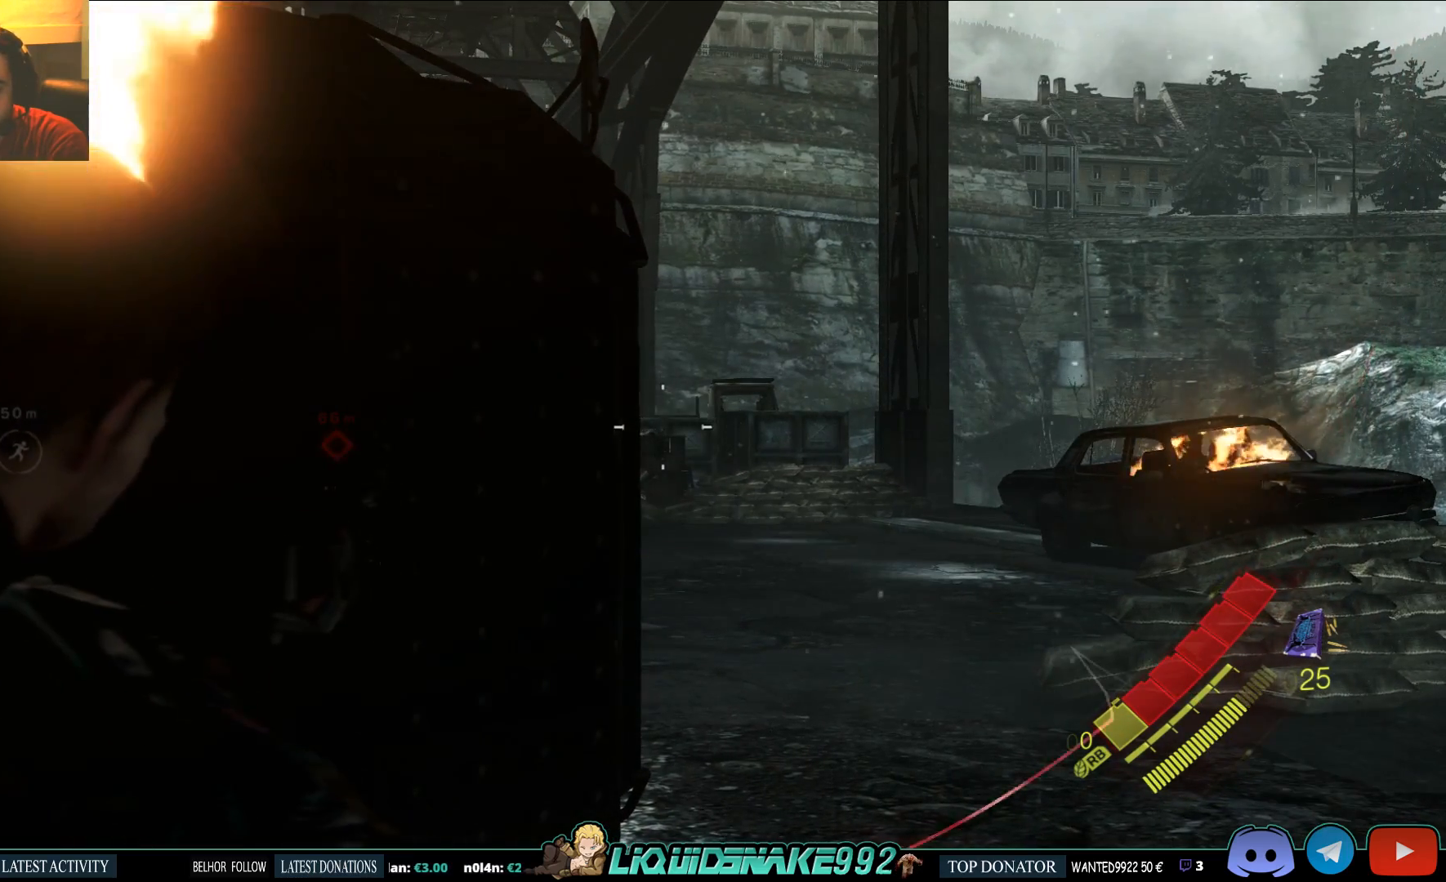
{"buttons": ["L2"], "left_stick": "center", "right_stick": "center", "events": [[317, "right_stick", "left"], [383, "right_stick", "center"]]}
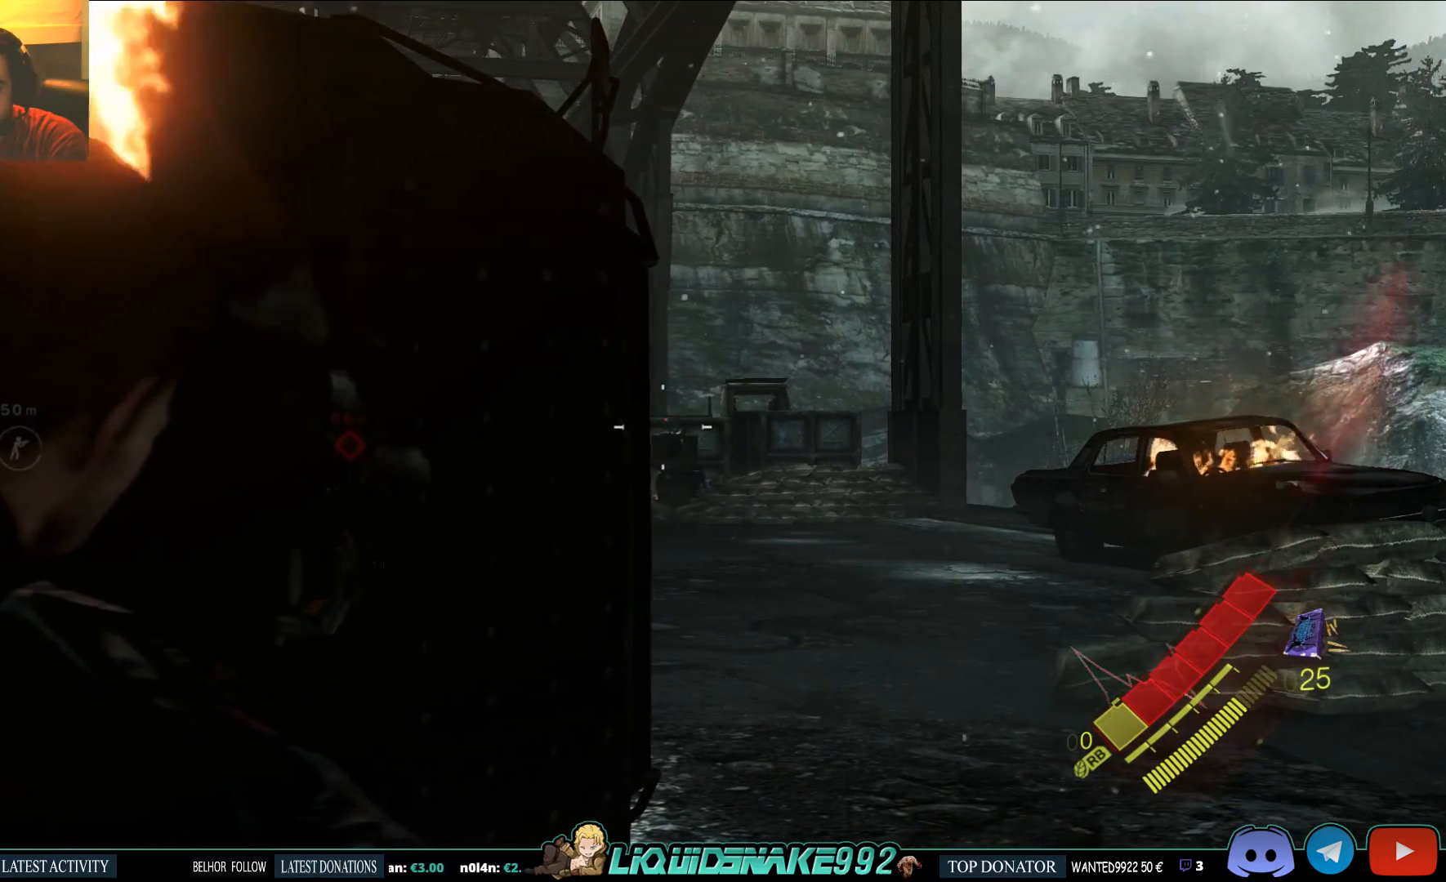
{"buttons": ["L2"], "left_stick": "center", "right_stick": "center", "events": []}
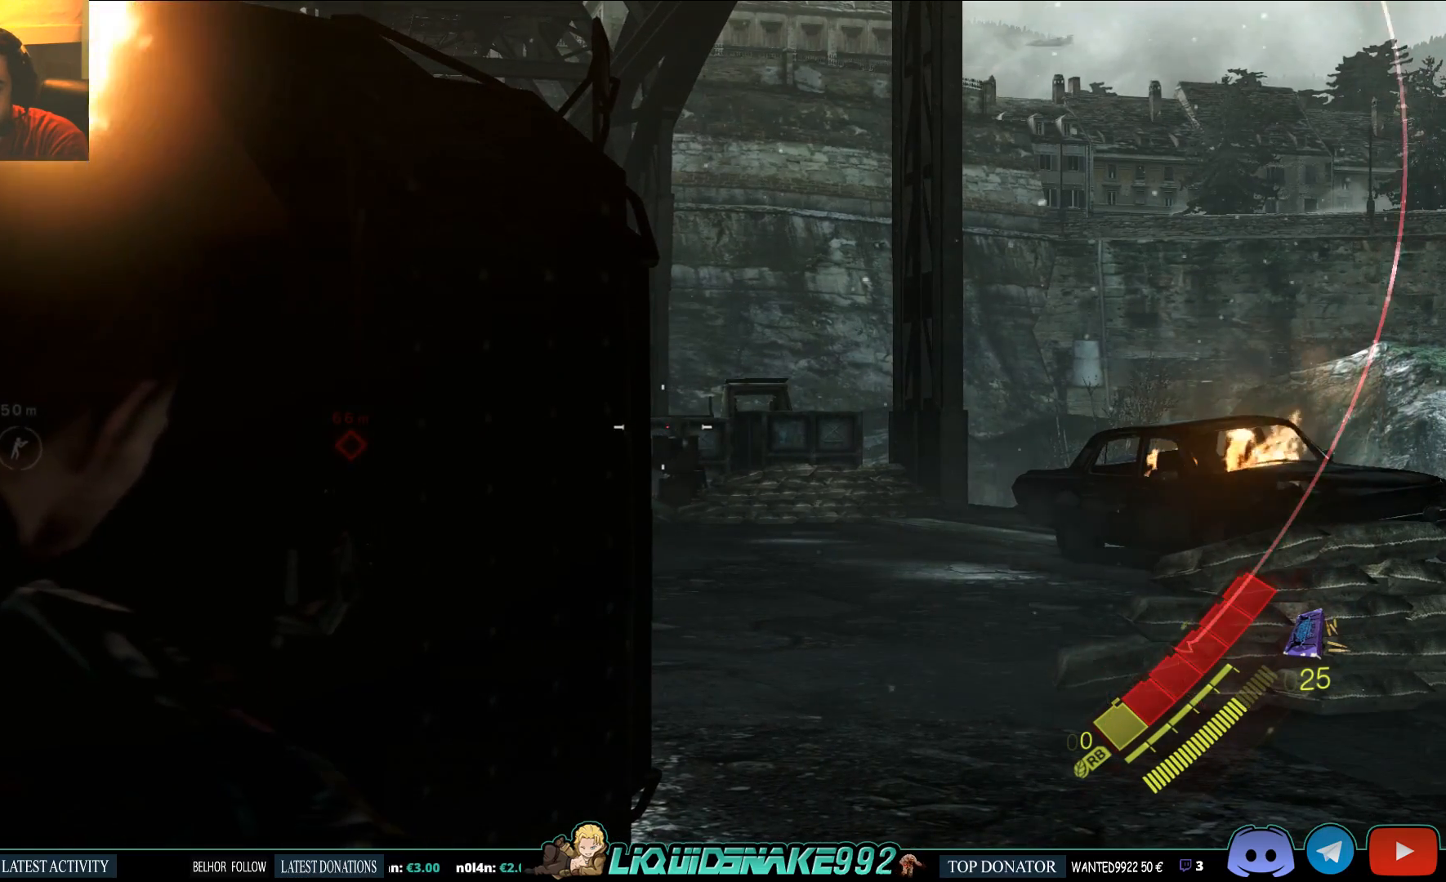
{"buttons": ["L2"], "left_stick": "center", "right_stick": "center", "events": []}
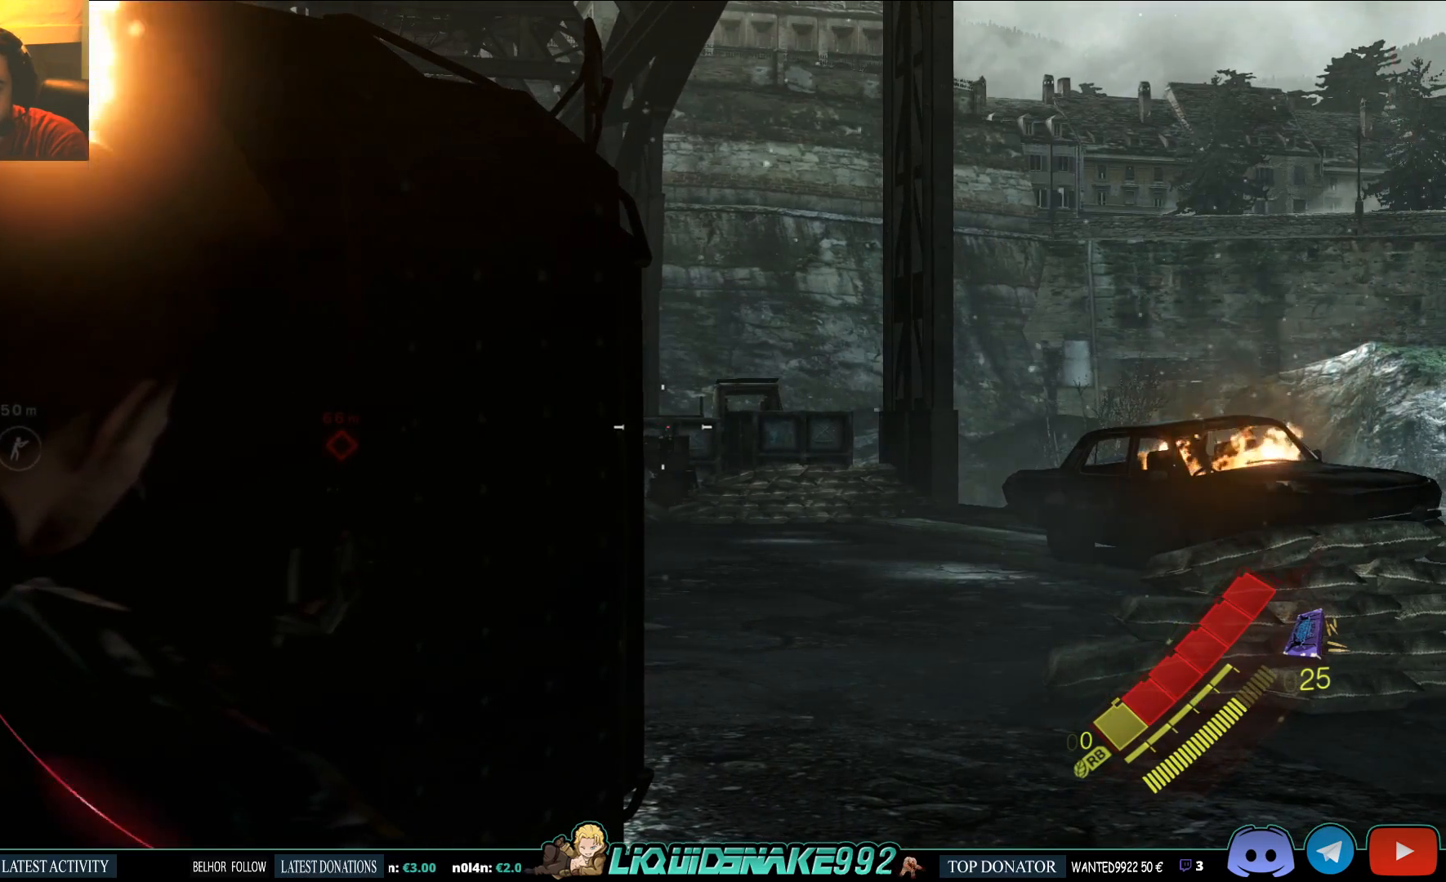
{"buttons": ["L2"], "left_stick": "center", "right_stick": "center", "events": []}
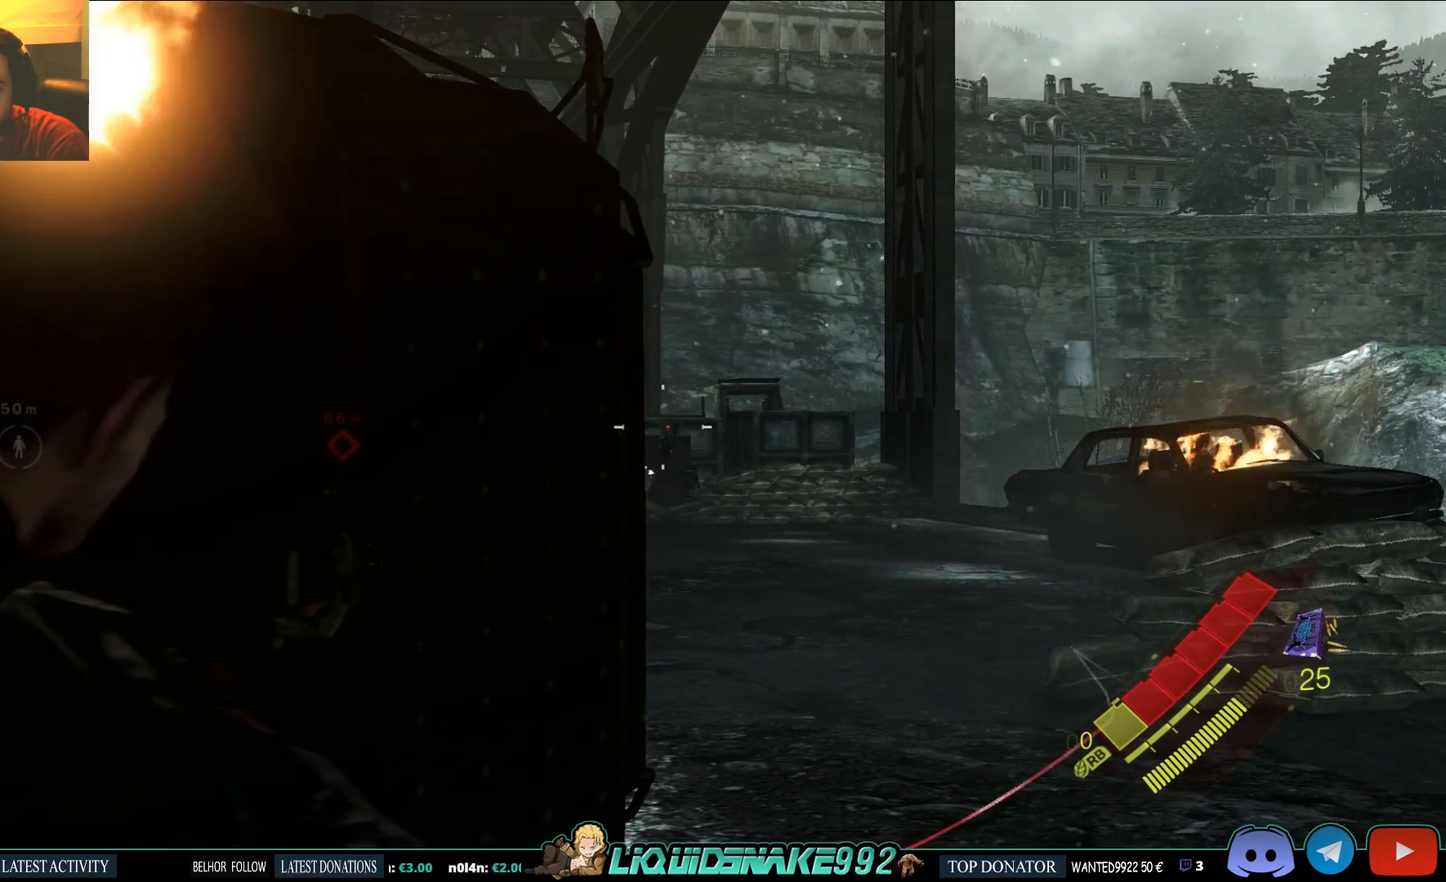
{"buttons": ["L2"], "left_stick": "center", "right_stick": "center", "events": [[233, "right_stick", "left"], [317, "right_stick", "center"]]}
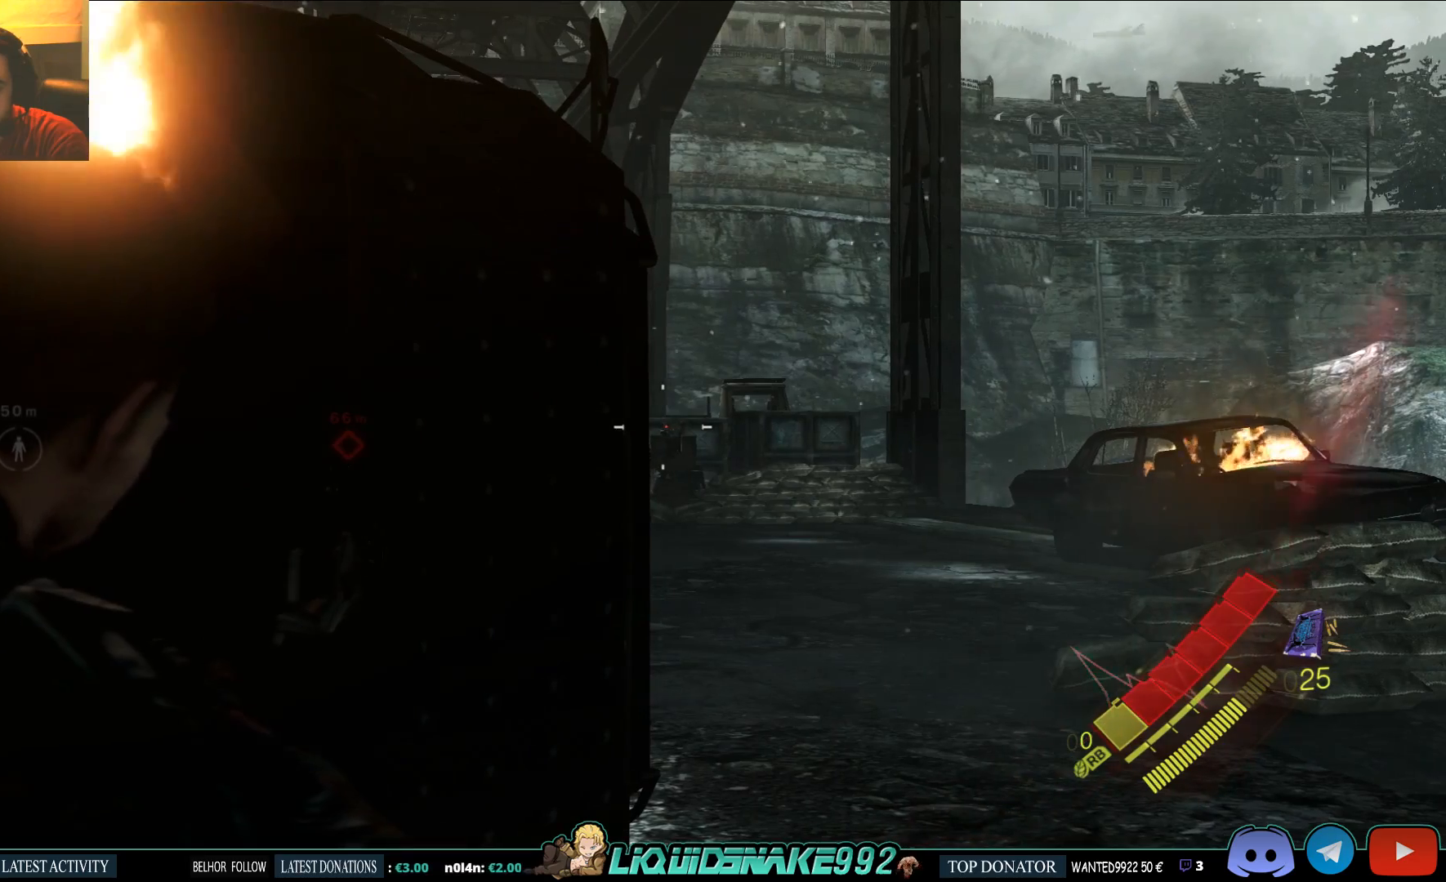
{"buttons": ["L2"], "left_stick": "center", "right_stick": "center", "events": []}
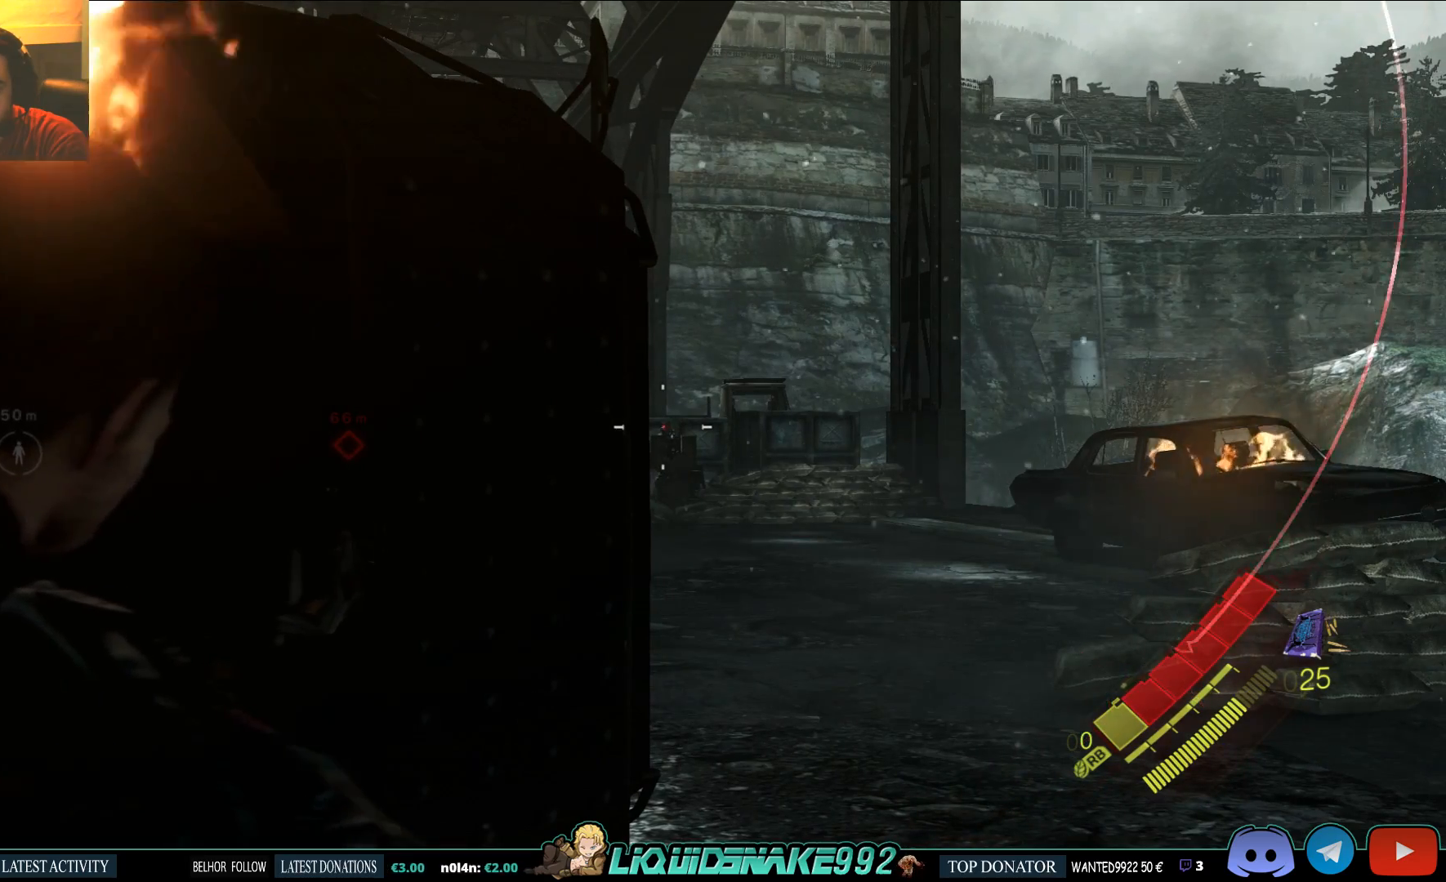
{"buttons": ["L2"], "left_stick": "center", "right_stick": "center", "events": [[250, "R2", "down"], [367, "R2", "up"]]}
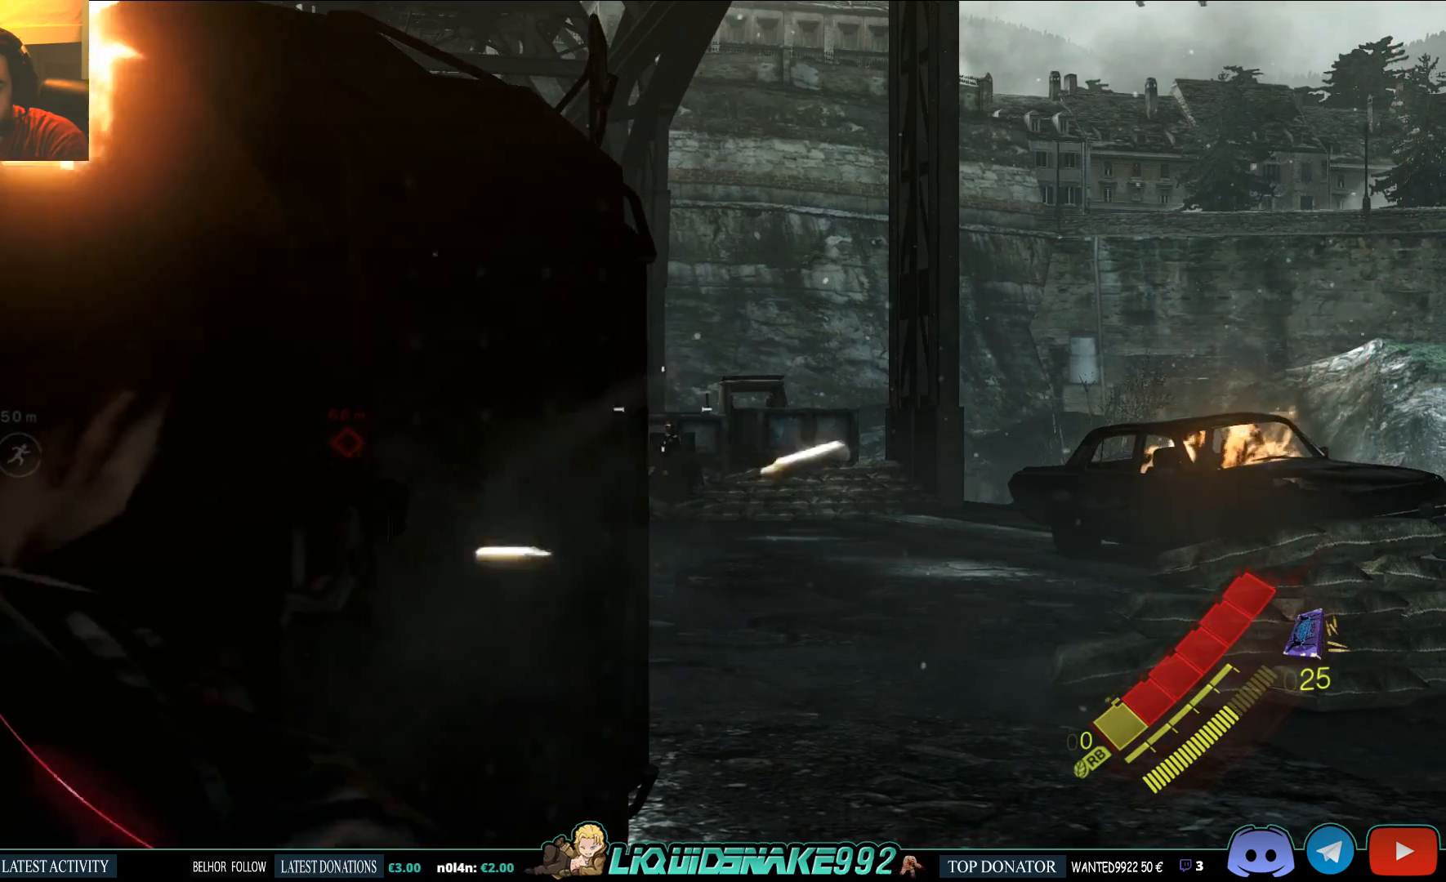
{"buttons": ["L2"], "left_stick": "center", "right_stick": "left", "events": [[500, "right_stick", "left"]]}
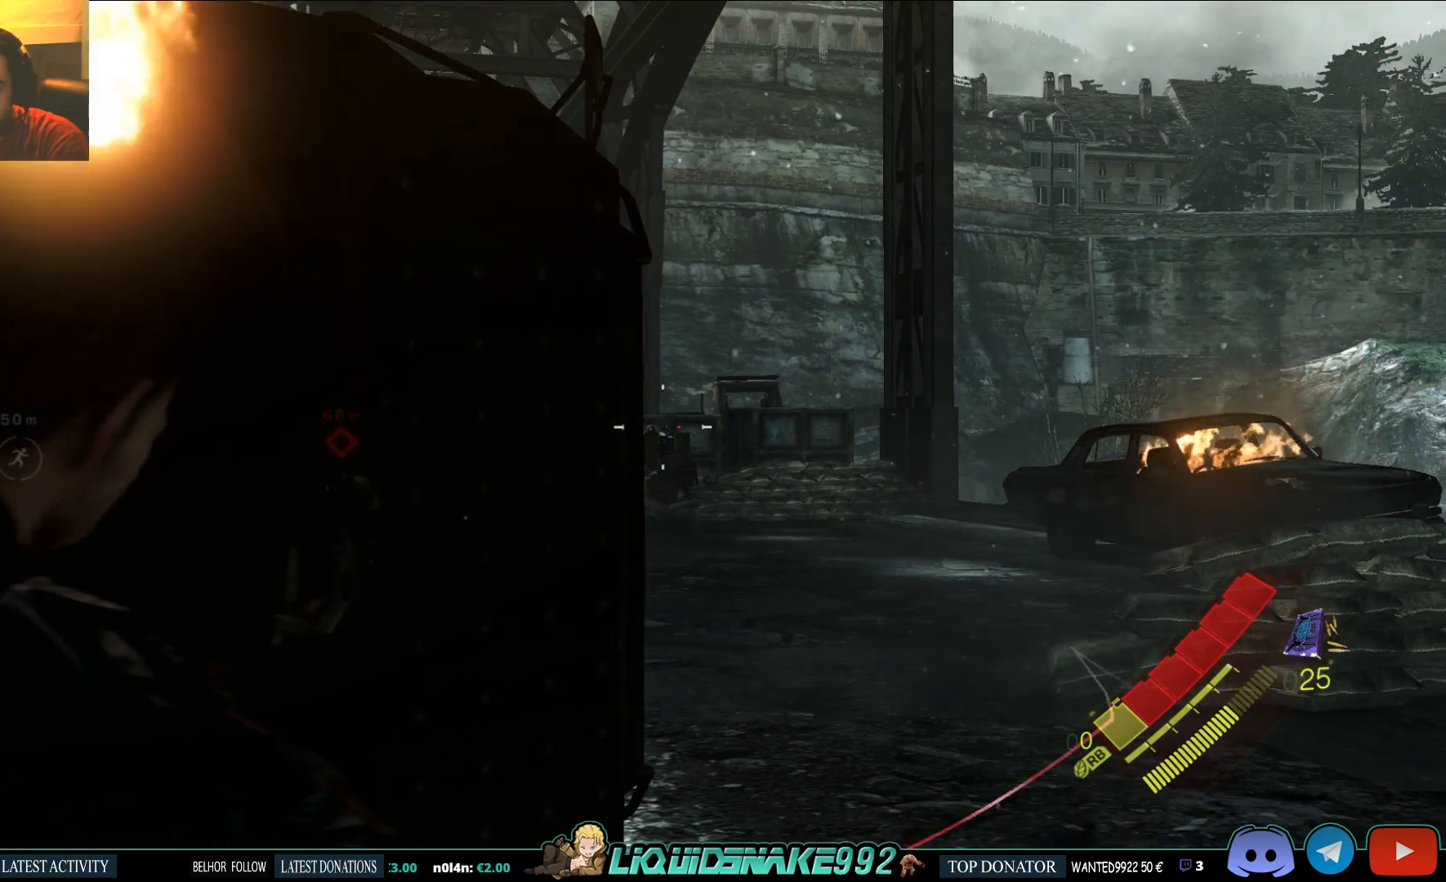
{"buttons": ["L2", "R2"], "left_stick": "center", "right_stick": "center", "events": [[67, "right_stick", "center"], [483, "R2", "down"]]}
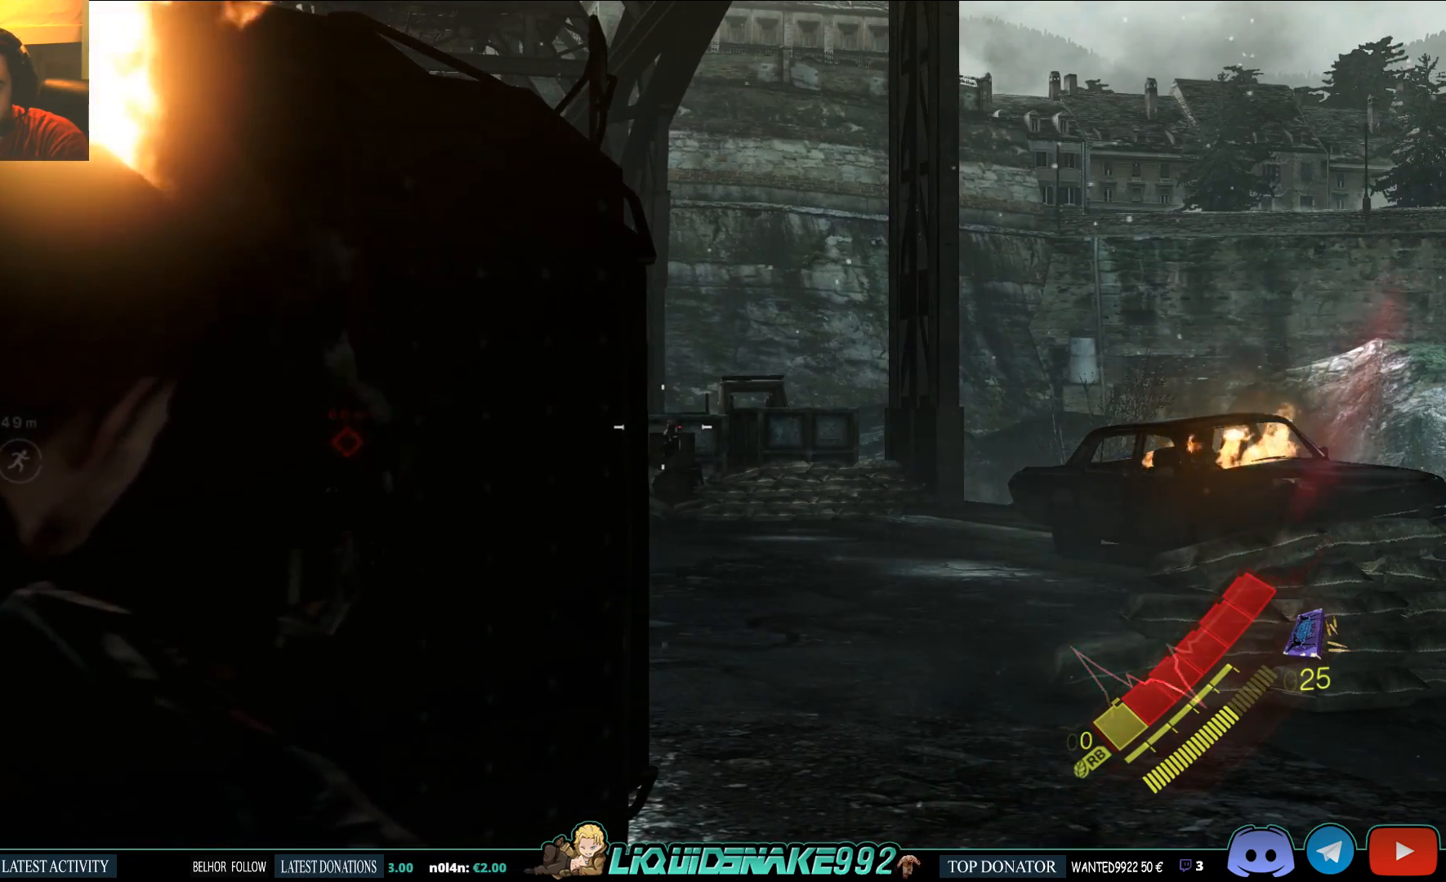
{"buttons": ["L2"], "left_stick": "center", "right_stick": "center", "events": [[133, "R2", "up"]]}
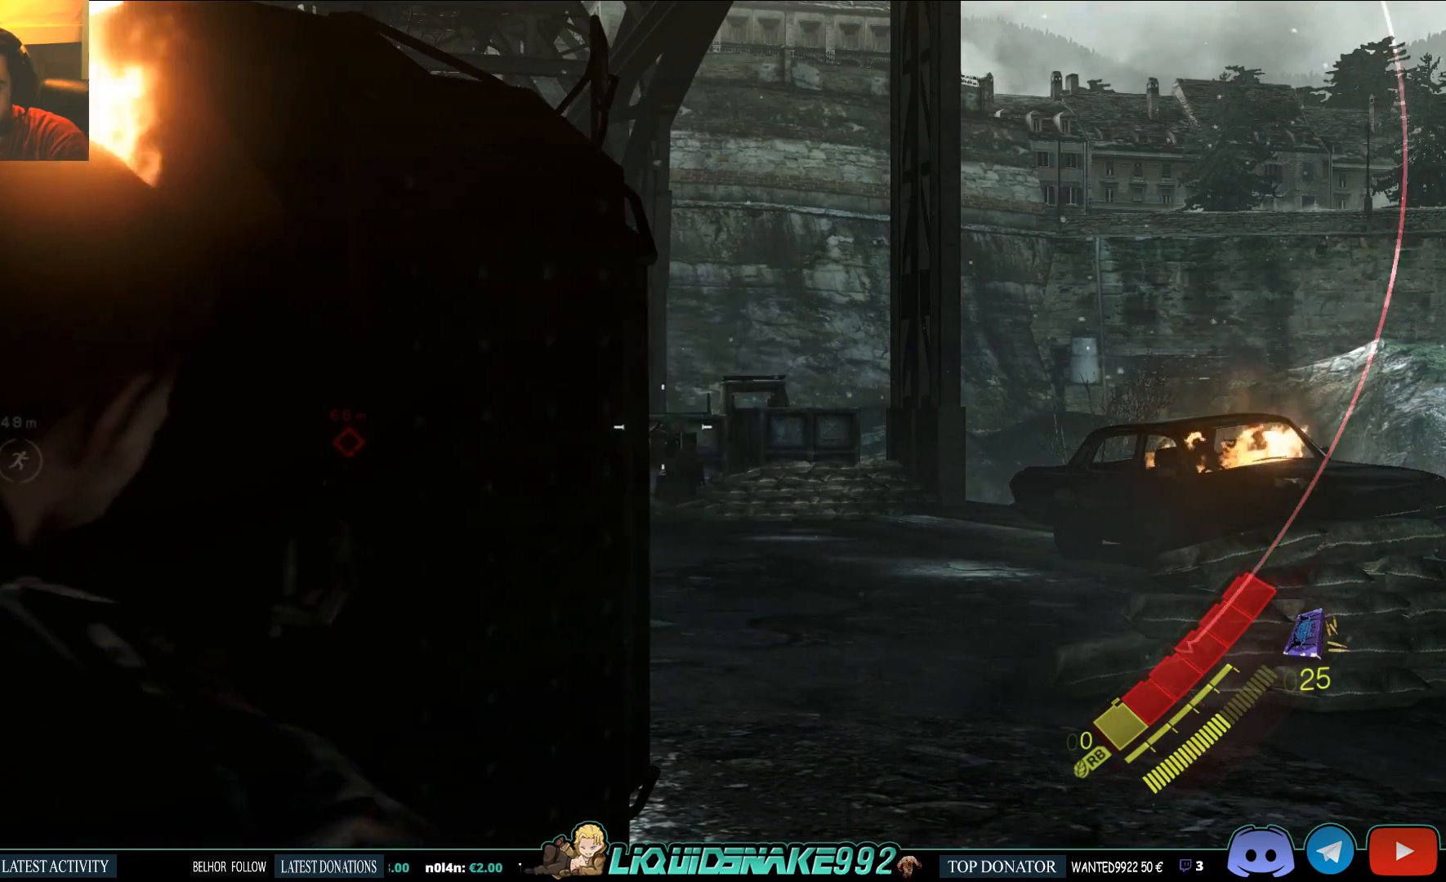
{"buttons": ["L2"], "left_stick": "center", "right_stick": "center", "events": []}
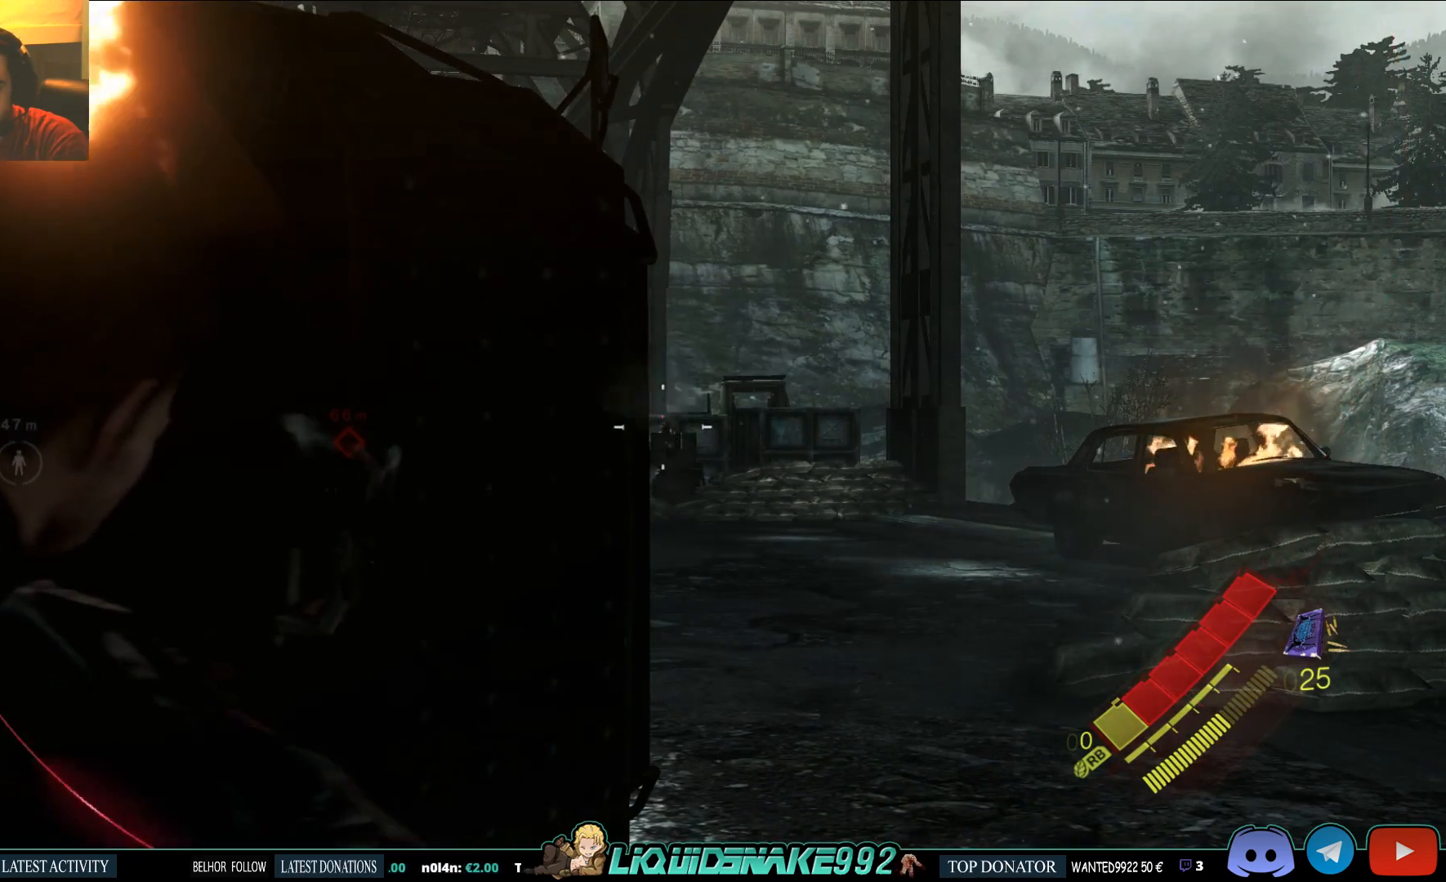
{"buttons": ["L2"], "left_stick": "center", "right_stick": "center", "events": [[100, "right_stick", "down"], [167, "right_stick", "center"], [267, "R2", "down"], [383, "R2", "up"]]}
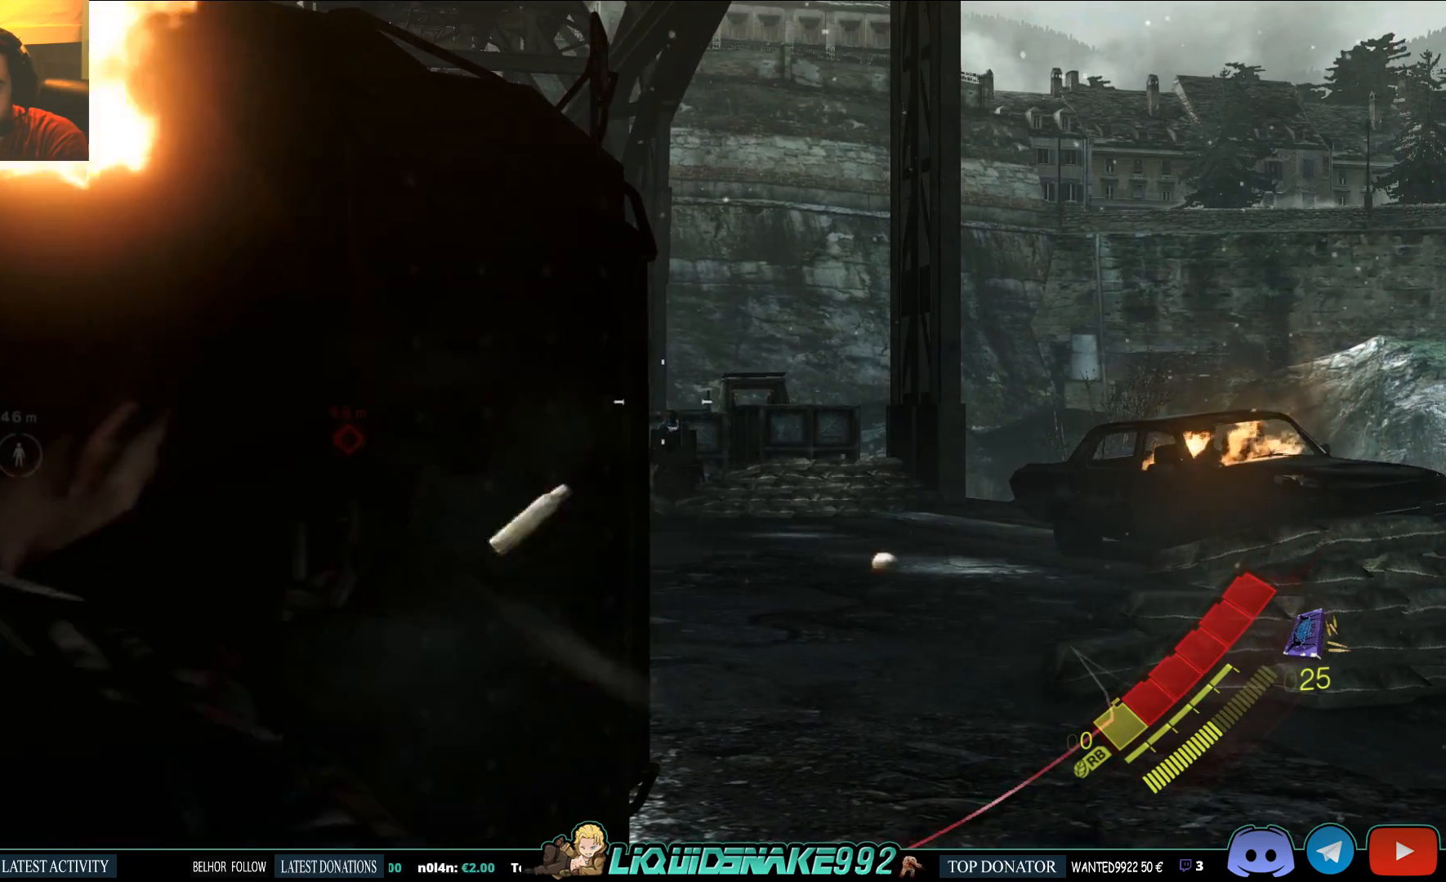
{"buttons": ["L2"], "left_stick": "center", "right_stick": "center", "events": []}
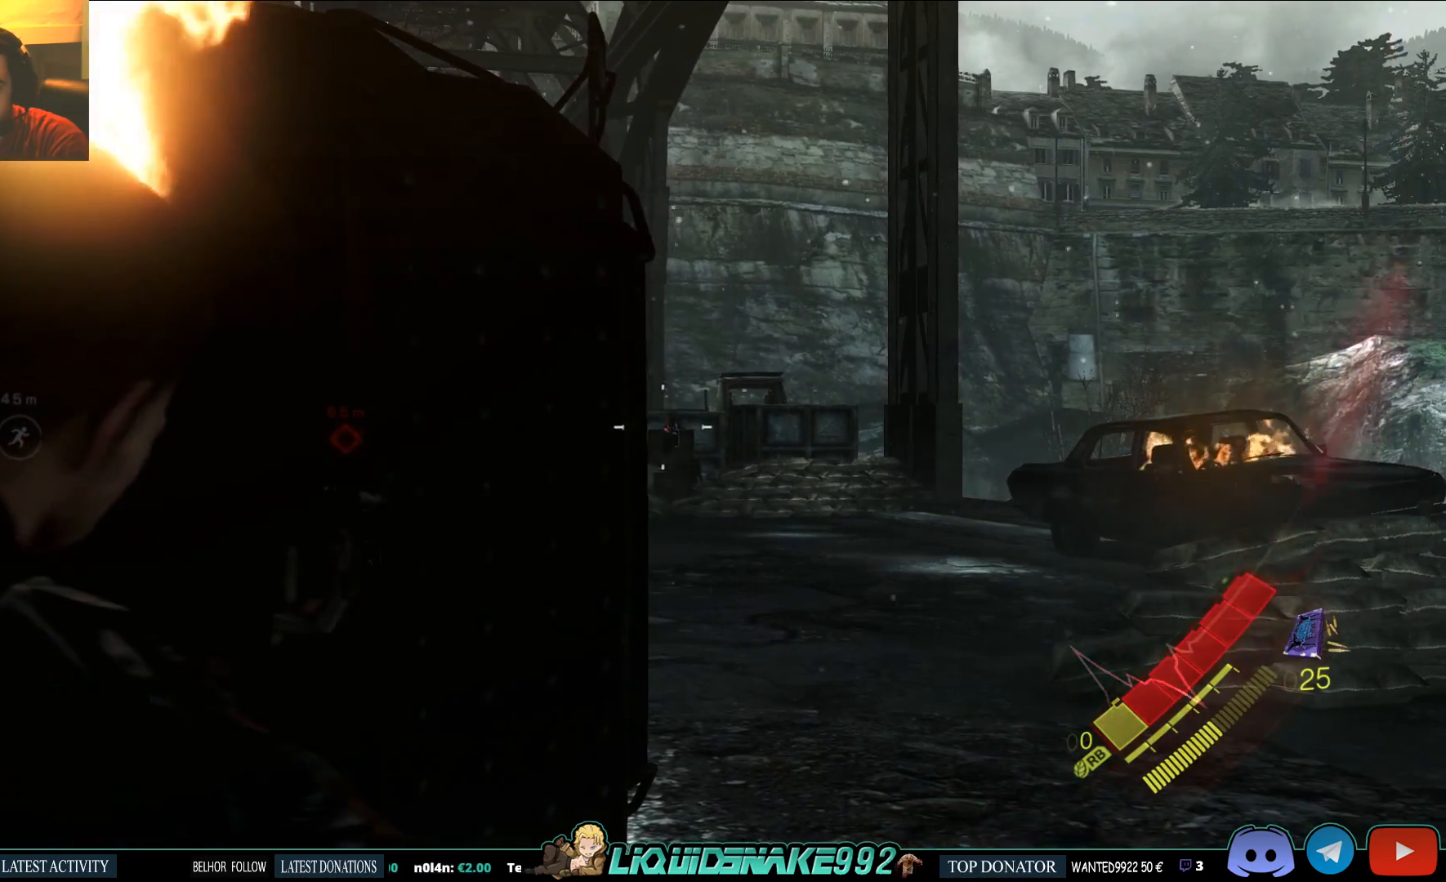
{"buttons": ["L2"], "left_stick": "center", "right_stick": "center", "events": [[100, "R2", "down"], [250, "R2", "up"]]}
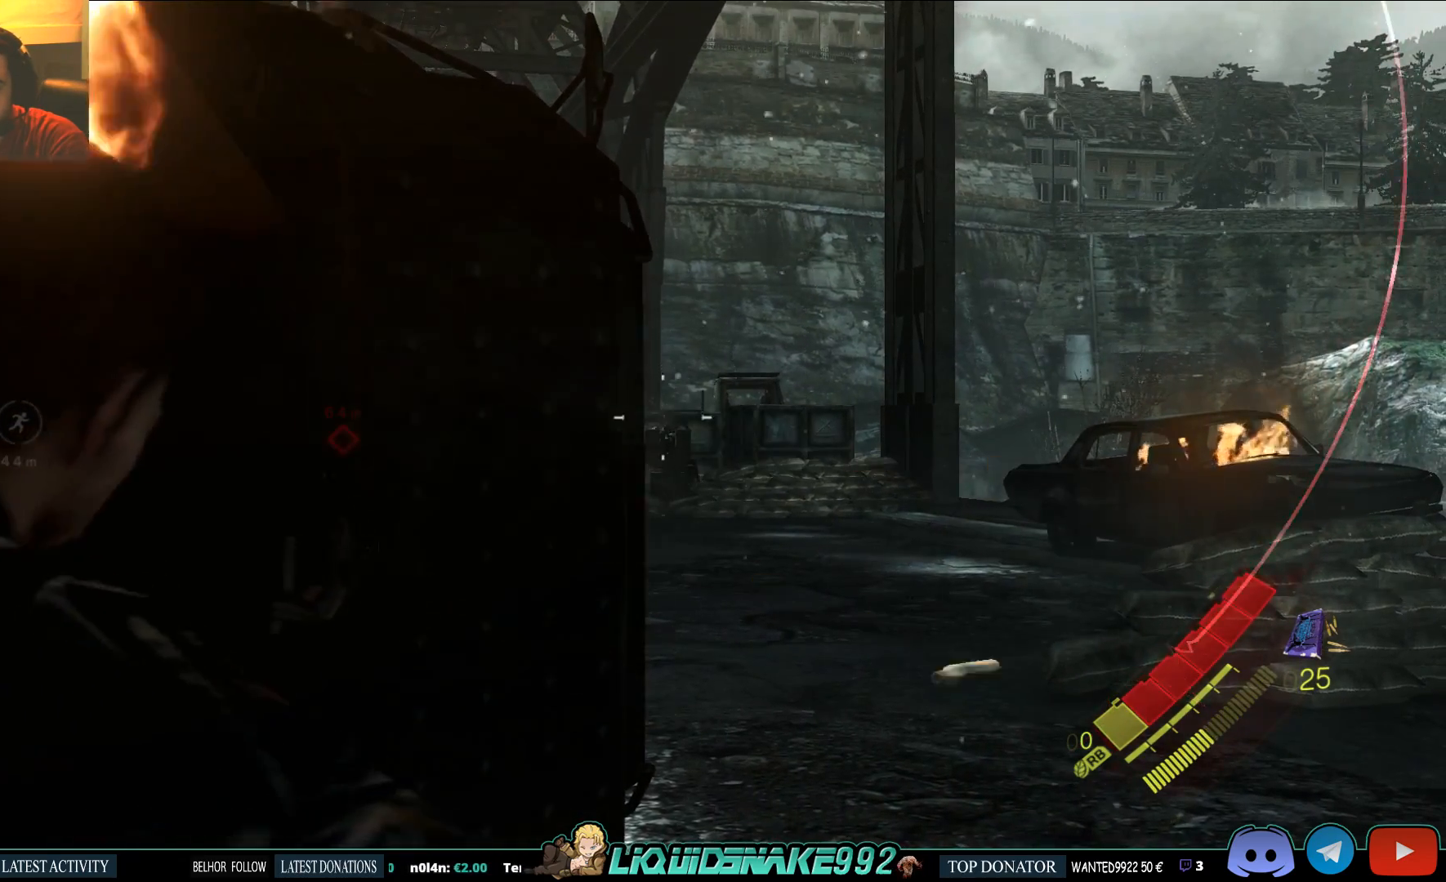
{"buttons": ["SQUARE", "L2"], "left_stick": "center", "right_stick": "center", "events": [[500, "SQUARE", "down"]]}
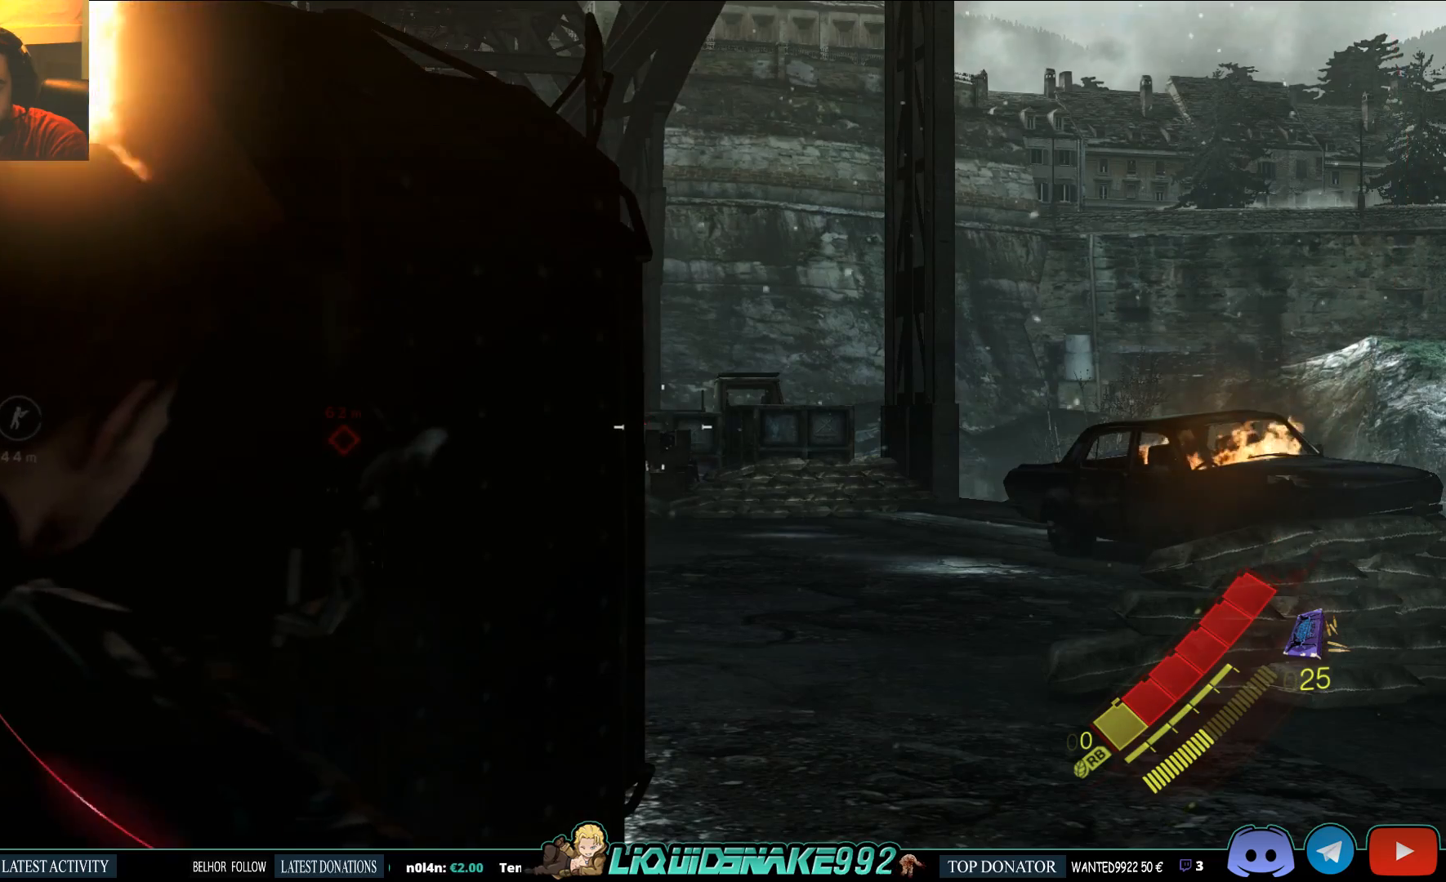
{"buttons": ["L2"], "left_stick": "center", "right_stick": "center", "events": [[117, "SQUARE", "up"]]}
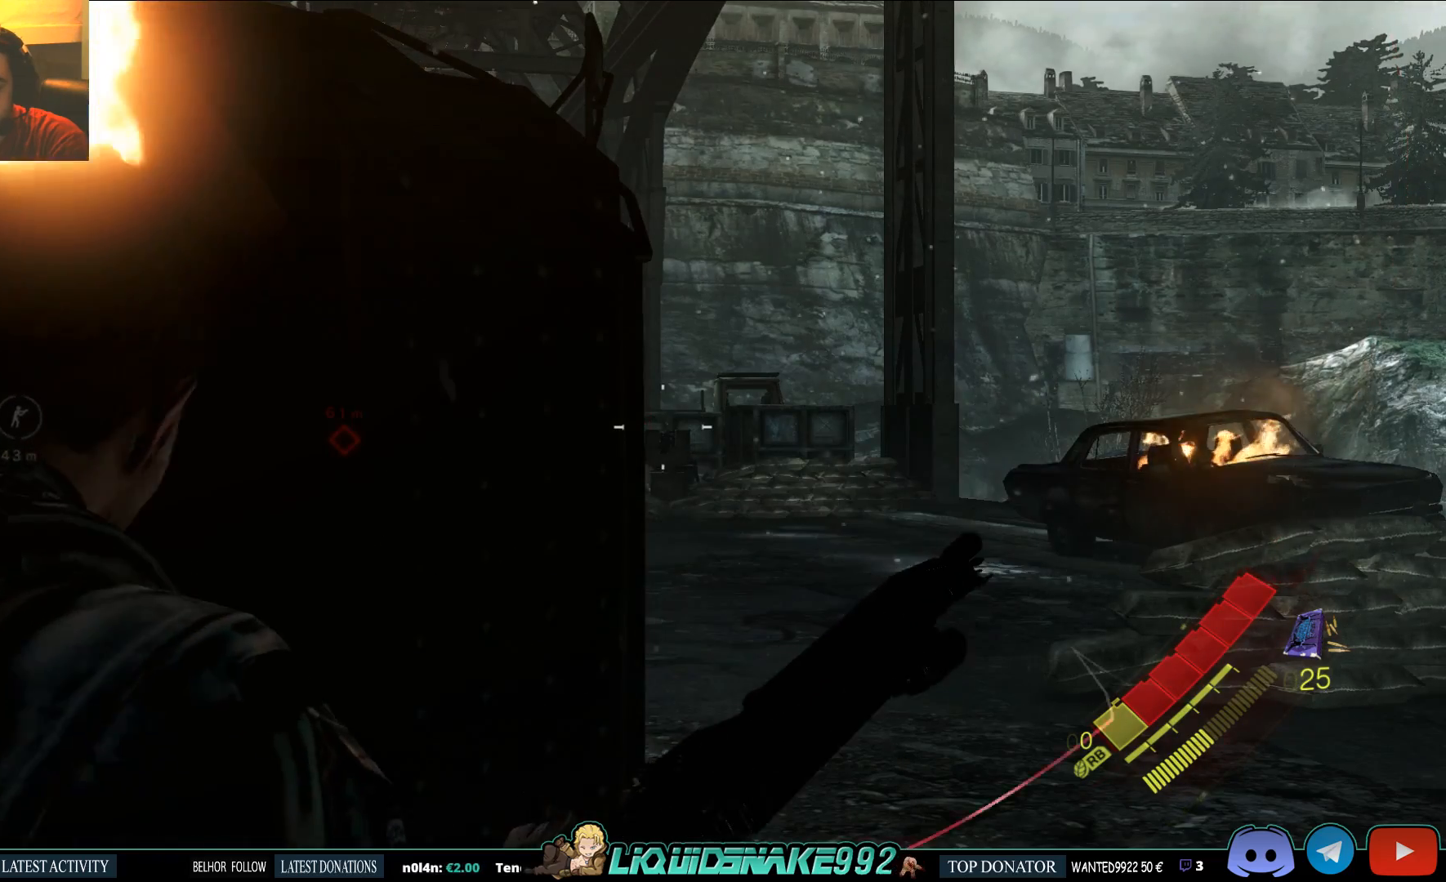
{"buttons": ["L2"], "left_stick": "up-right", "right_stick": "center", "events": [[50, "right_stick", "left"], [217, "right_stick", "center"], [233, "left_stick", "up-right"]]}
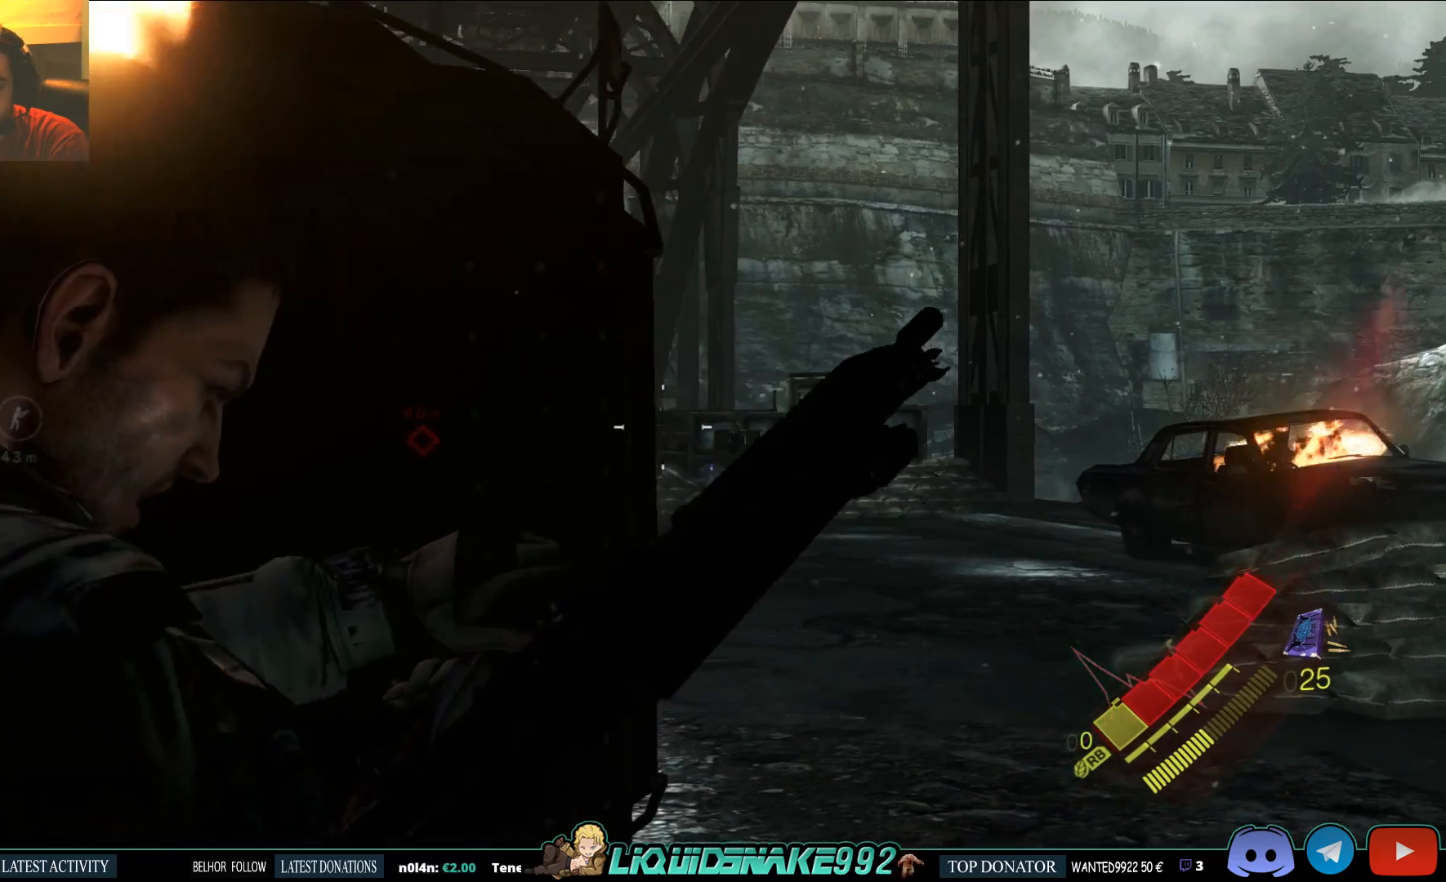
{"buttons": ["L2"], "left_stick": "up-right", "right_stick": "center", "events": []}
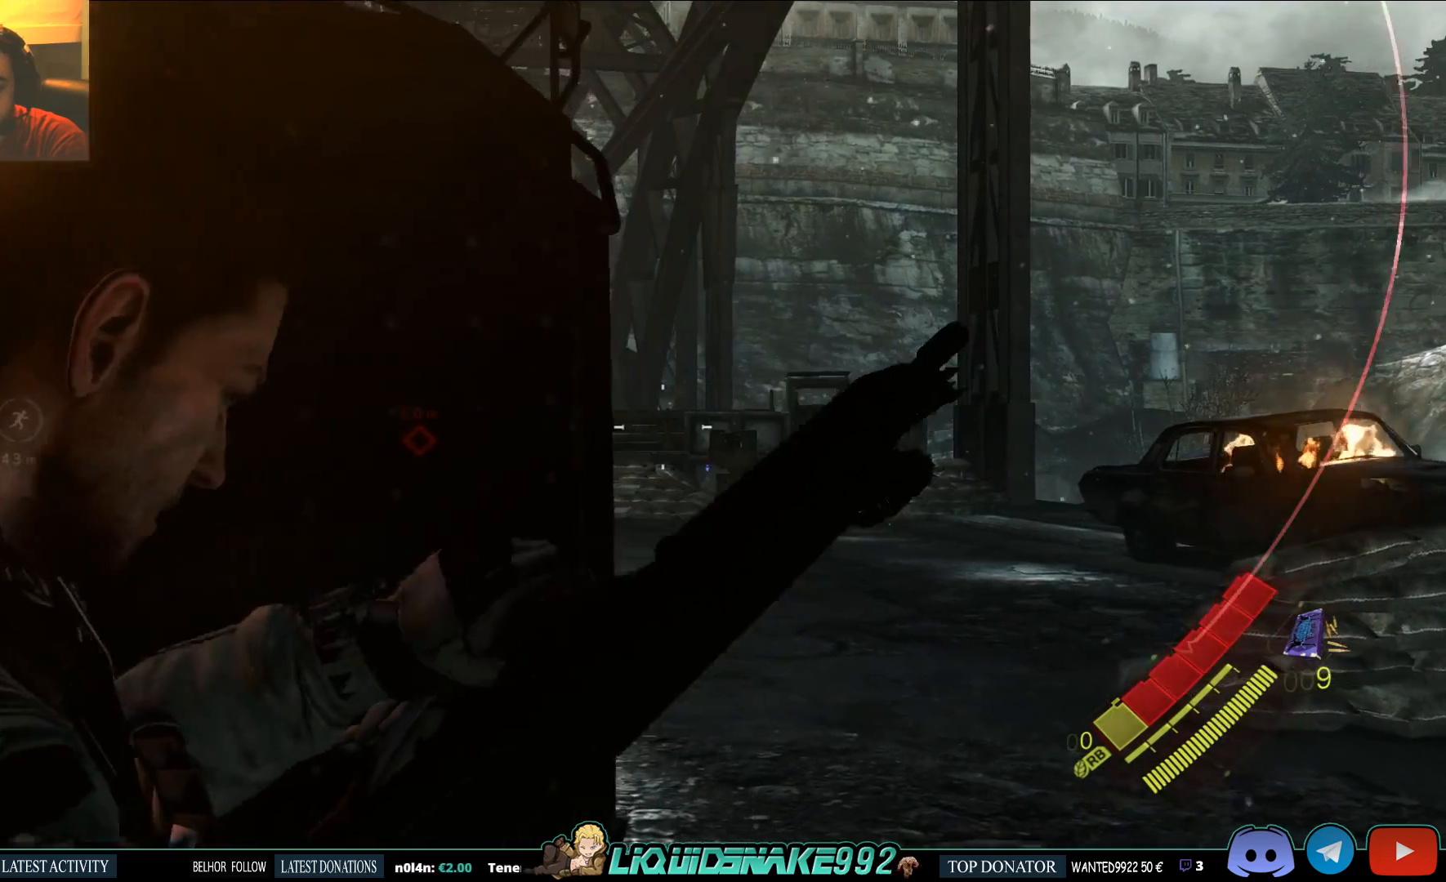
{"buttons": ["L2"], "left_stick": "center", "right_stick": "center", "events": [[100, "left_stick", "center"]]}
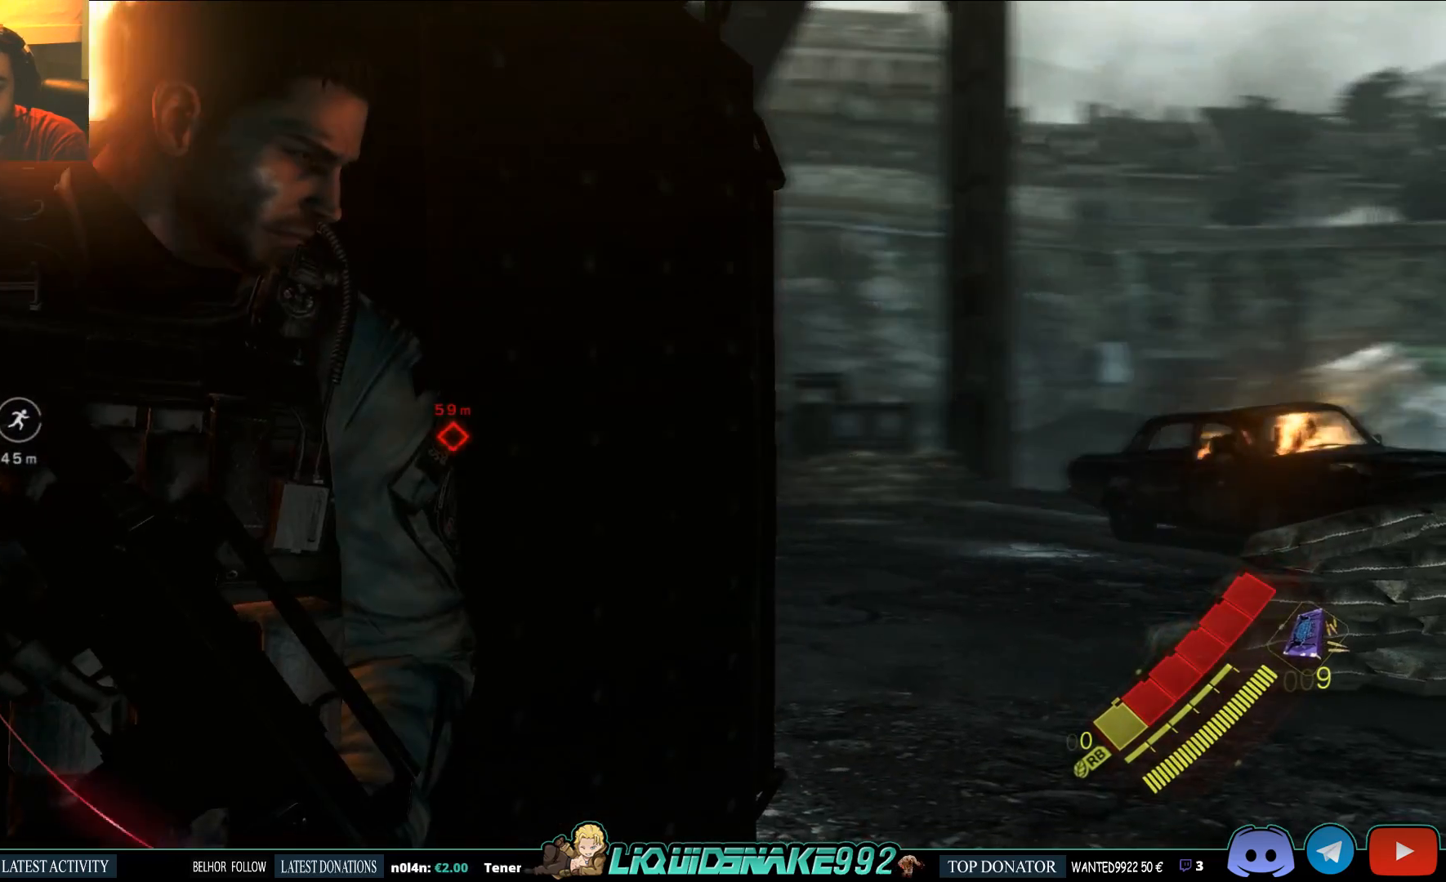
{"buttons": ["L2"], "left_stick": "down-right", "right_stick": "center", "events": [[133, "left_stick", "down-right"]]}
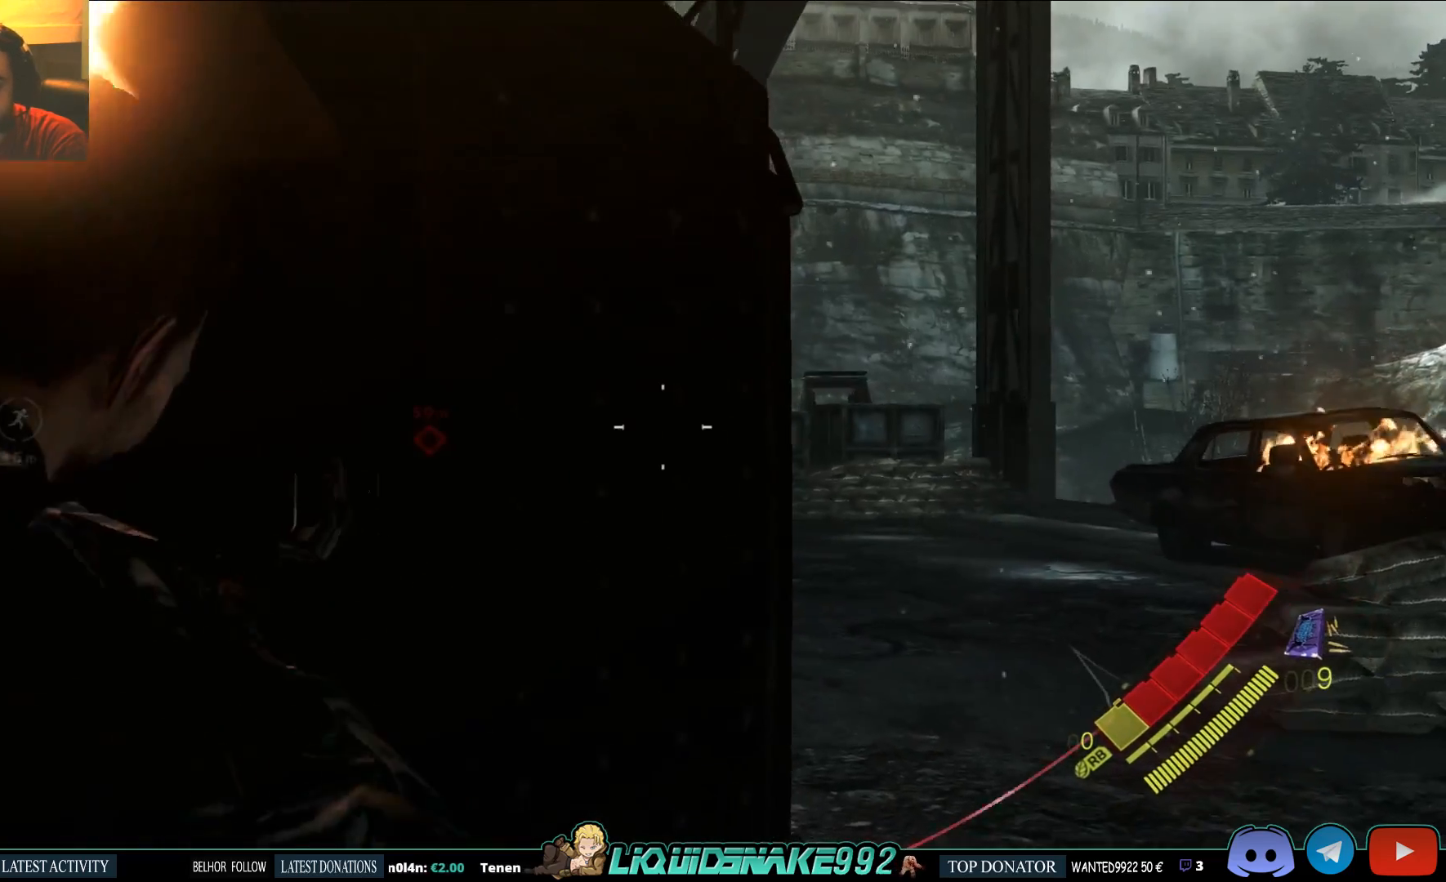
{"buttons": ["L2"], "left_stick": "right", "right_stick": "center", "events": [[167, "SQUARE", "down"], [267, "SQUARE", "up"], [367, "left_stick", "right"]]}